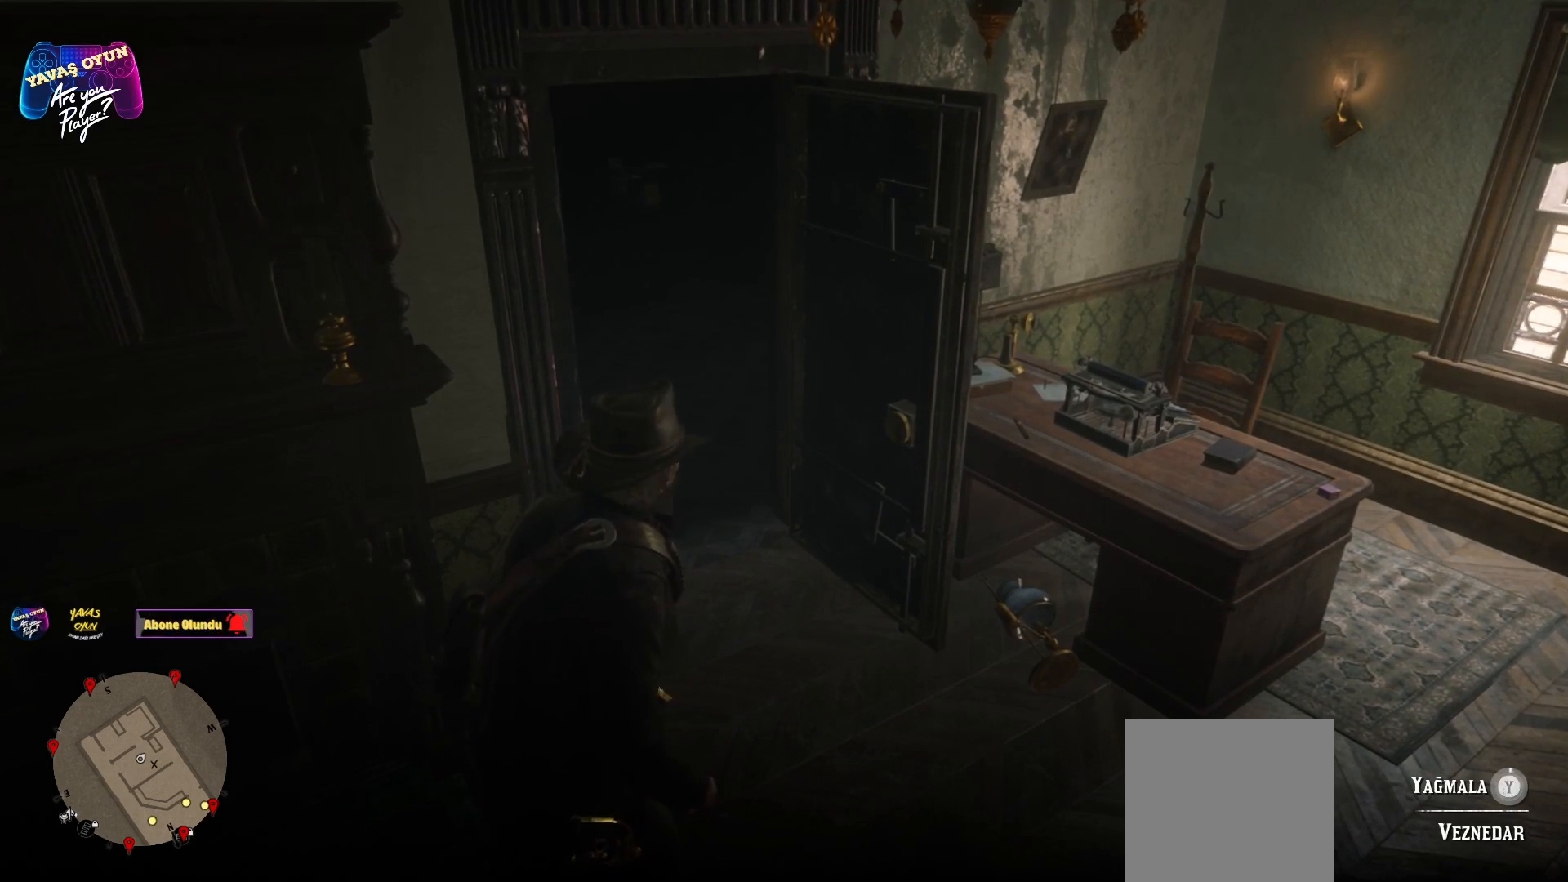
Gameplay with a controller (Xbox layout); each line is a JSON object with the inputs held at the frame after it. "events" lists button and stick changes between this image and that frame as [ms after this image, input, new state], when the widget could be followed in between.
{"buttons": ["Y"], "left_stick": "center", "right_stick": "center", "events": []}
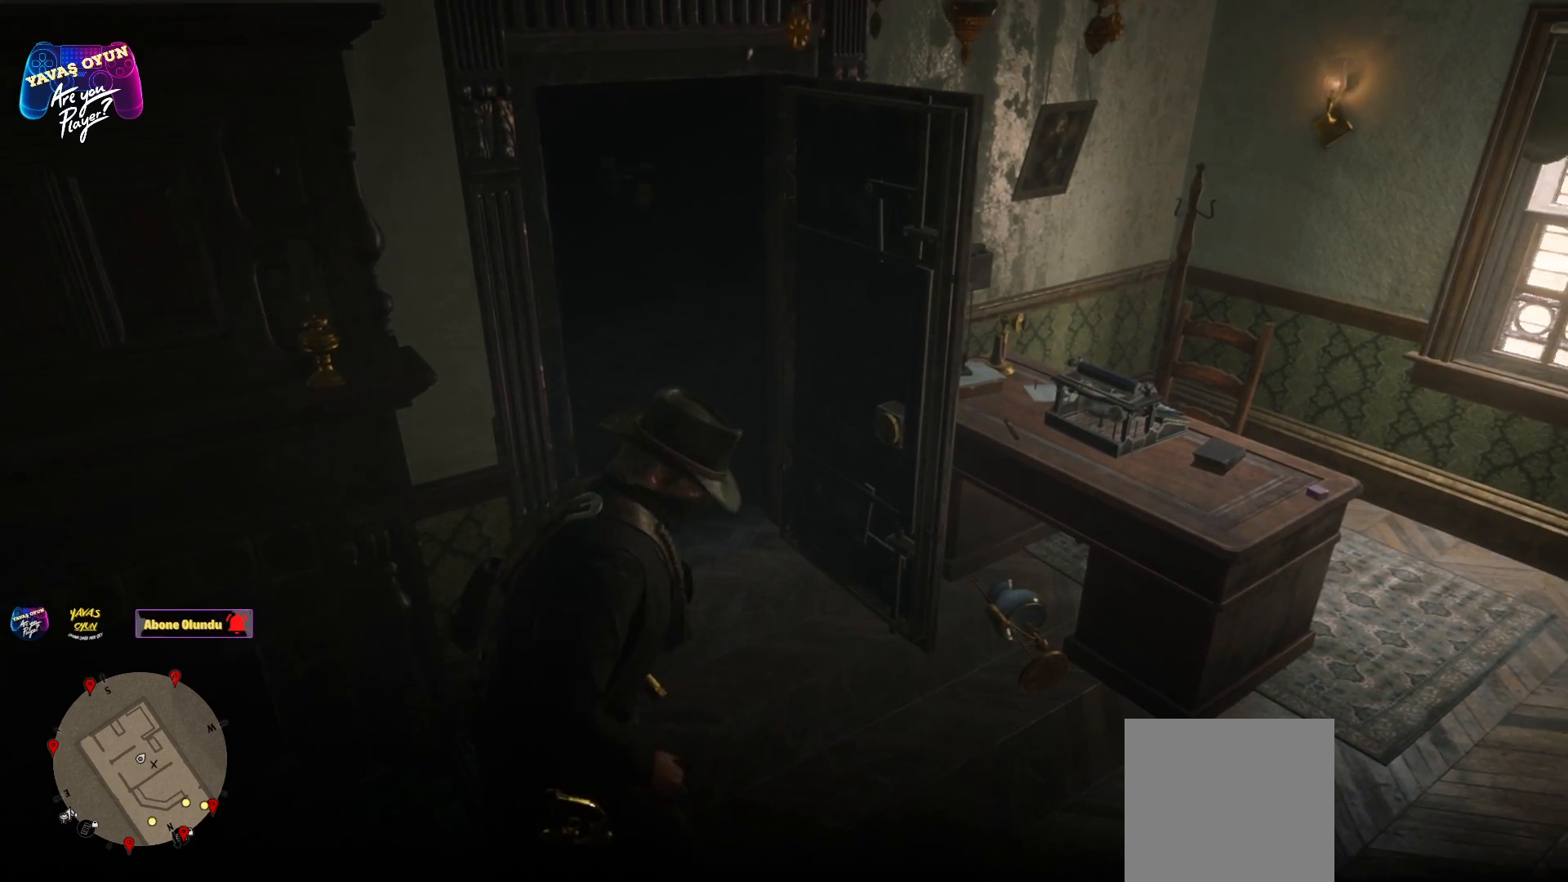
{"buttons": [], "left_stick": "center", "right_stick": "center", "events": [[150, "Y", "up"]]}
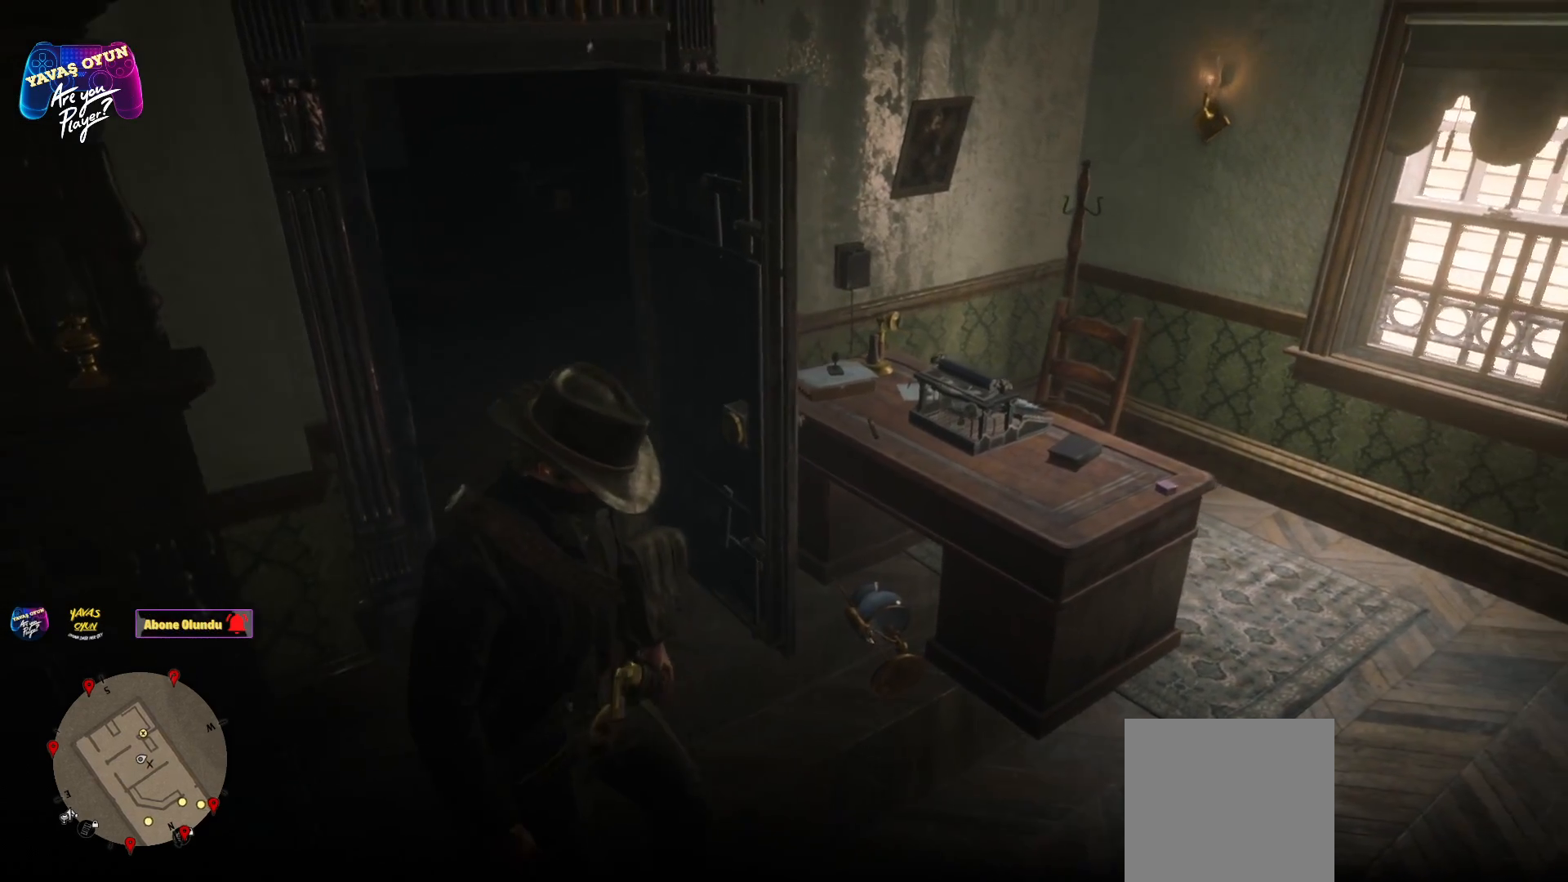
{"buttons": [], "left_stick": "center", "right_stick": "center", "events": []}
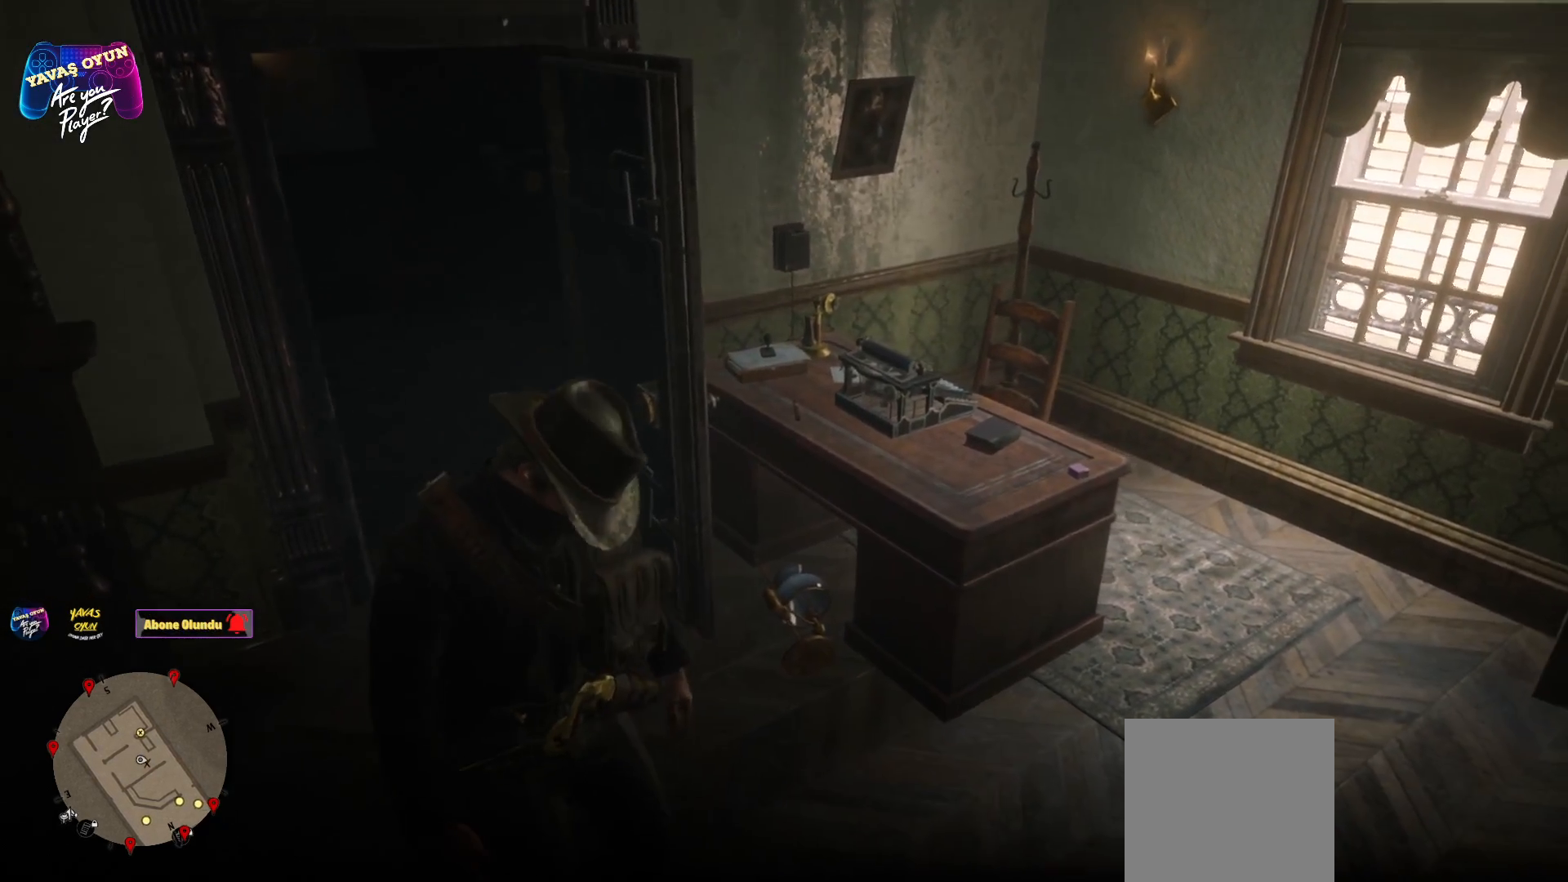
{"buttons": [], "left_stick": "center", "right_stick": "center", "events": []}
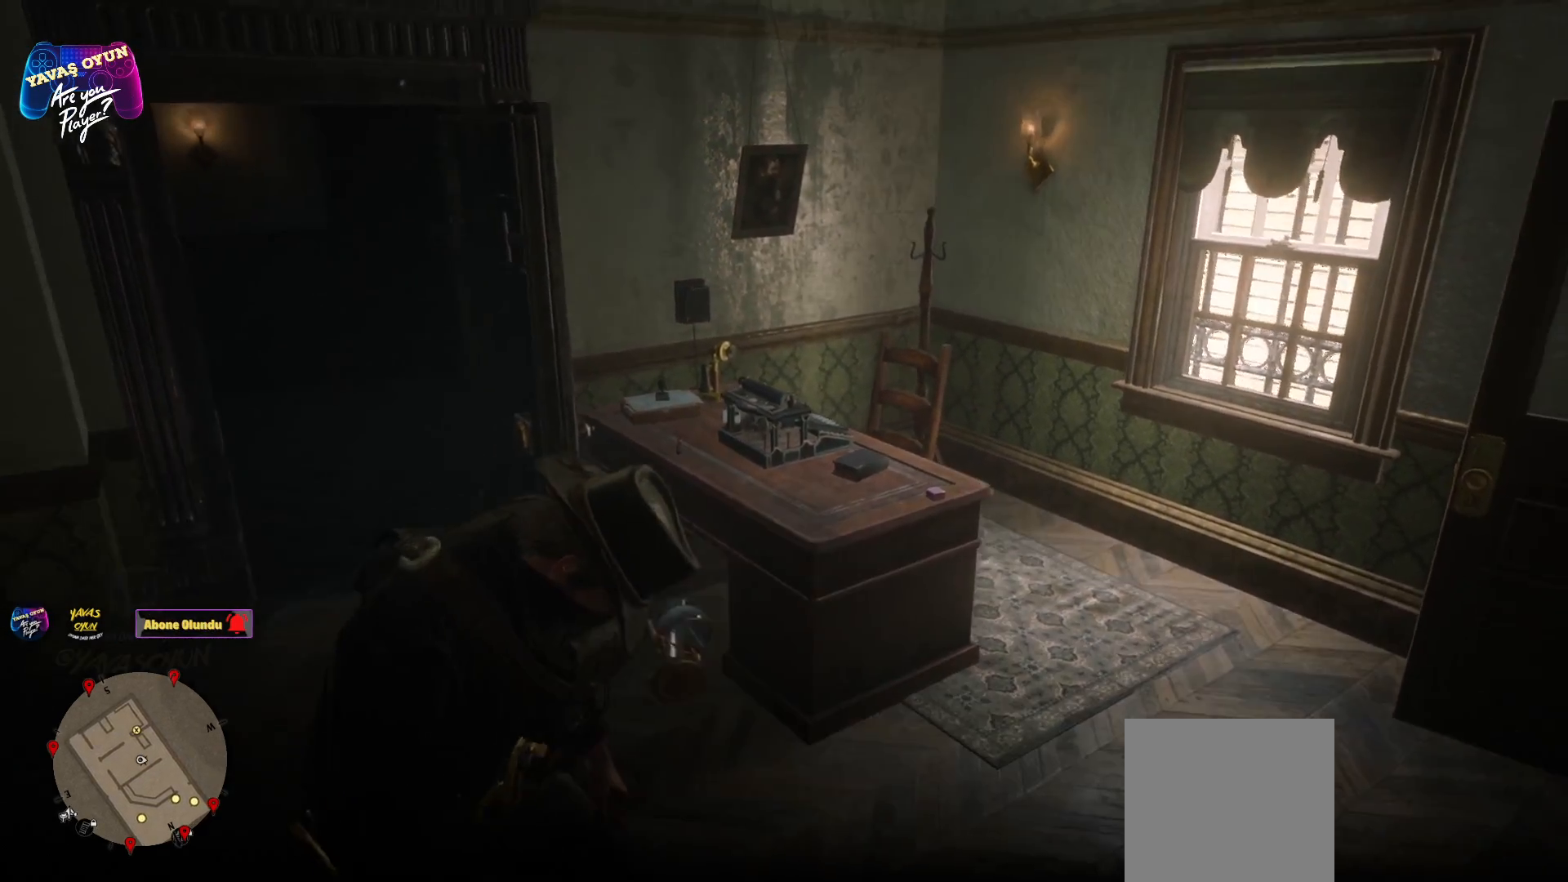
{"buttons": [], "left_stick": "center", "right_stick": "center", "events": []}
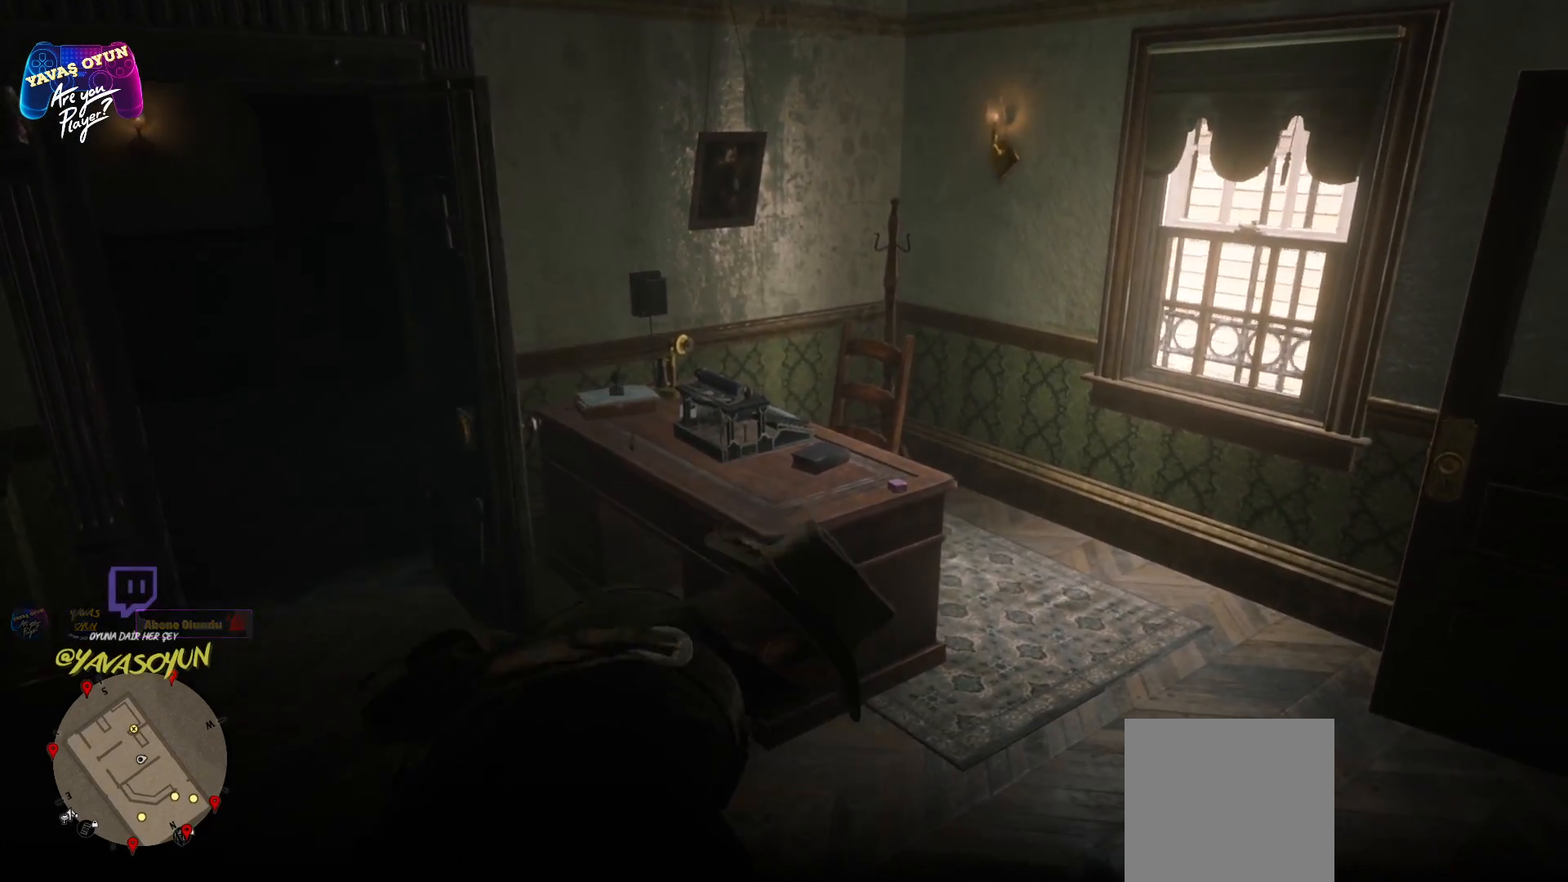
{"buttons": [], "left_stick": "center", "right_stick": "center", "events": []}
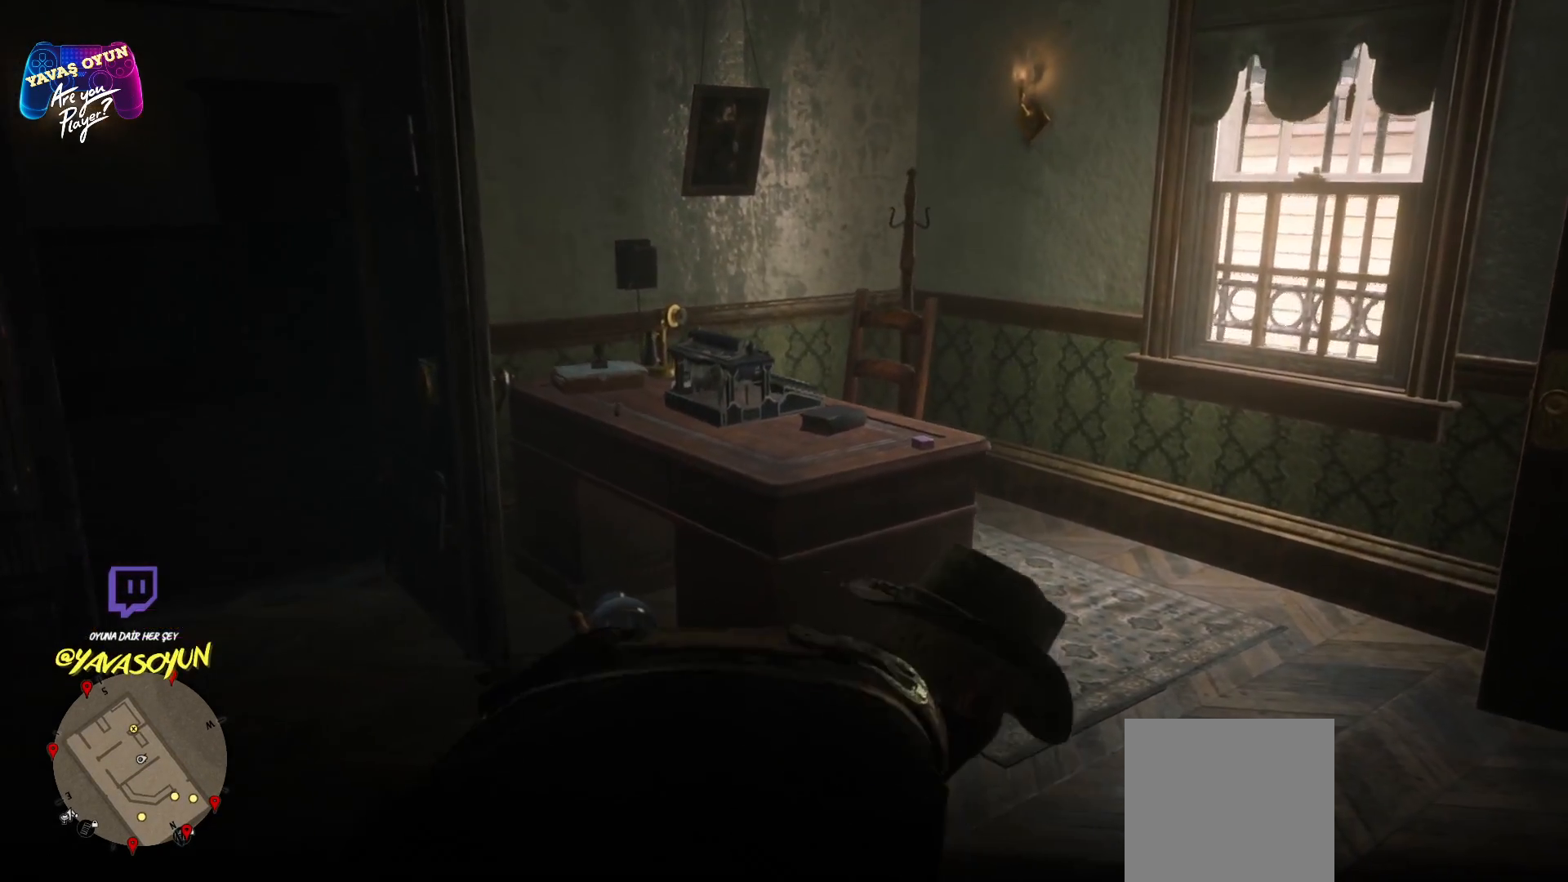
{"buttons": [], "left_stick": "center", "right_stick": "left", "events": [[300, "right_stick", "left"]]}
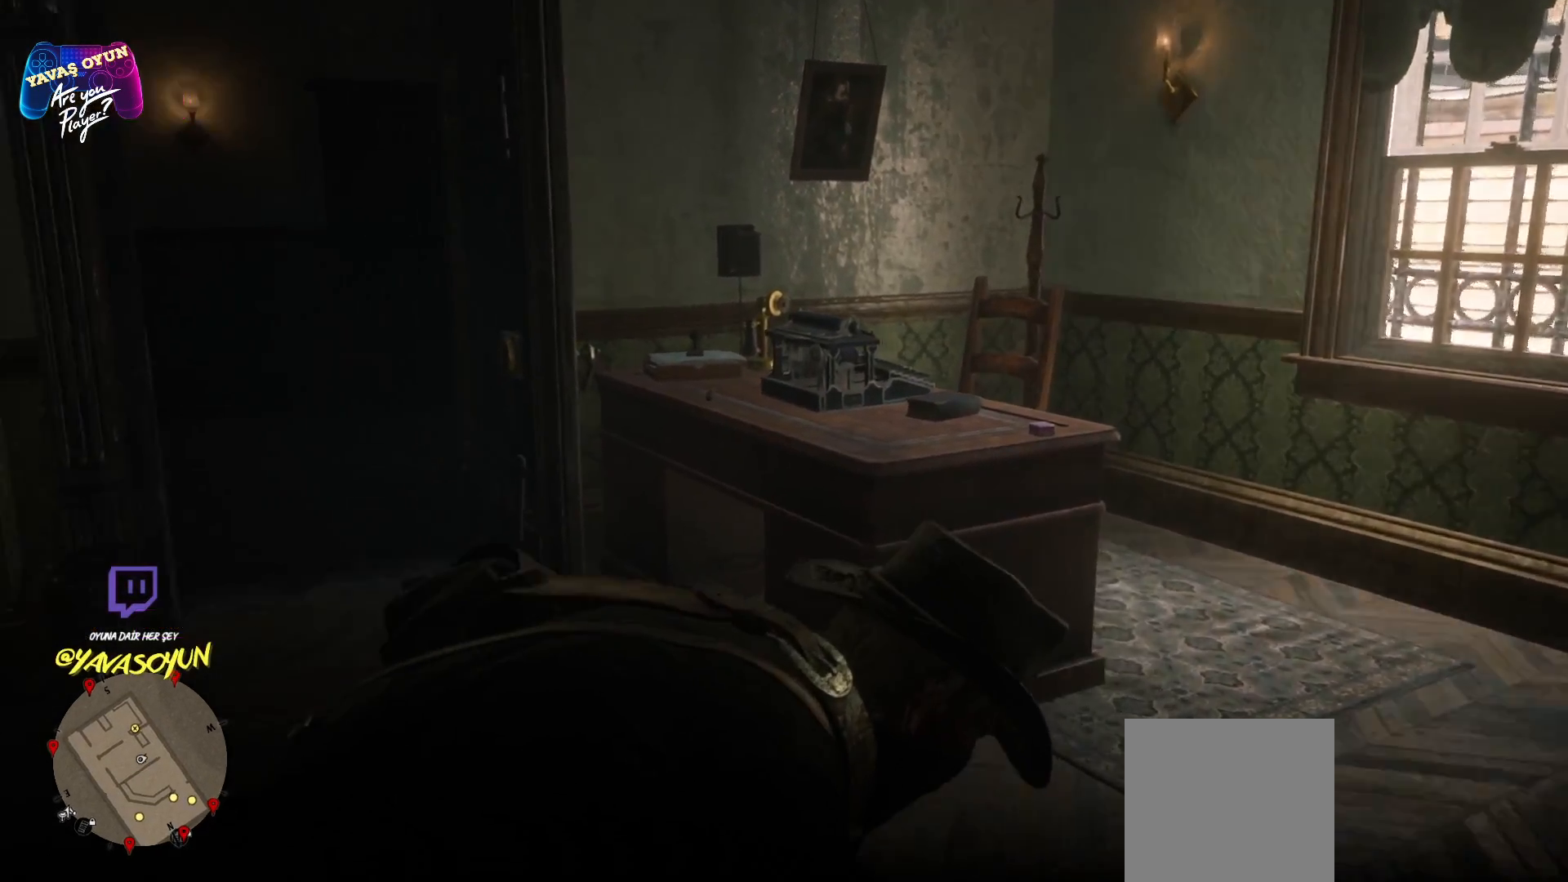
{"buttons": [], "left_stick": "up", "right_stick": "center", "events": [[217, "right_stick", "center"], [300, "left_stick", "up"]]}
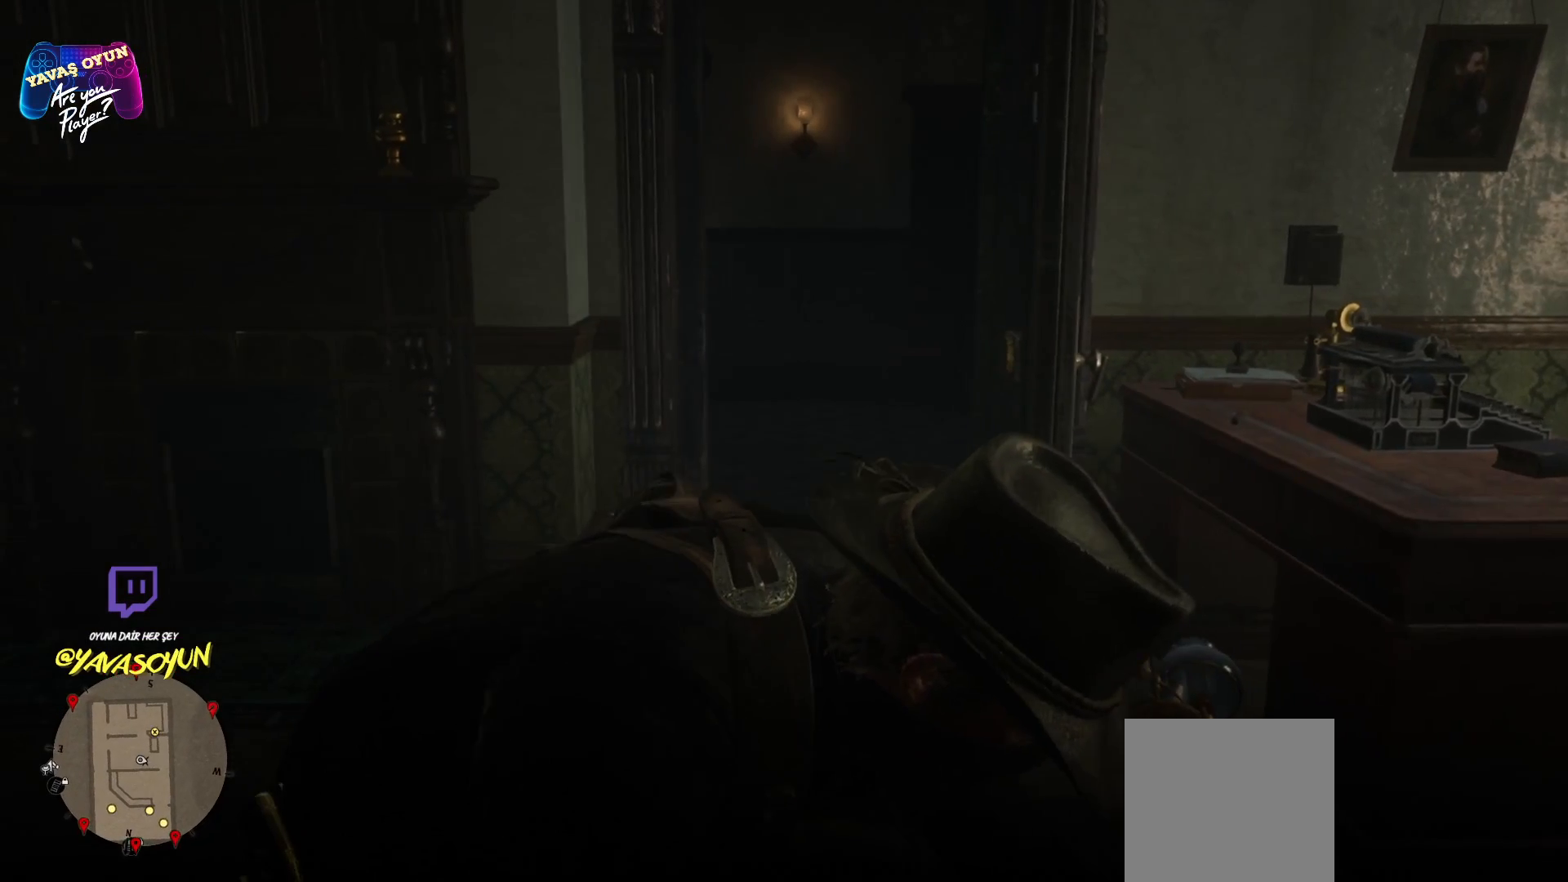
{"buttons": [], "left_stick": "up", "right_stick": "center", "events": [[50, "right_stick", "right"], [283, "right_stick", "center"]]}
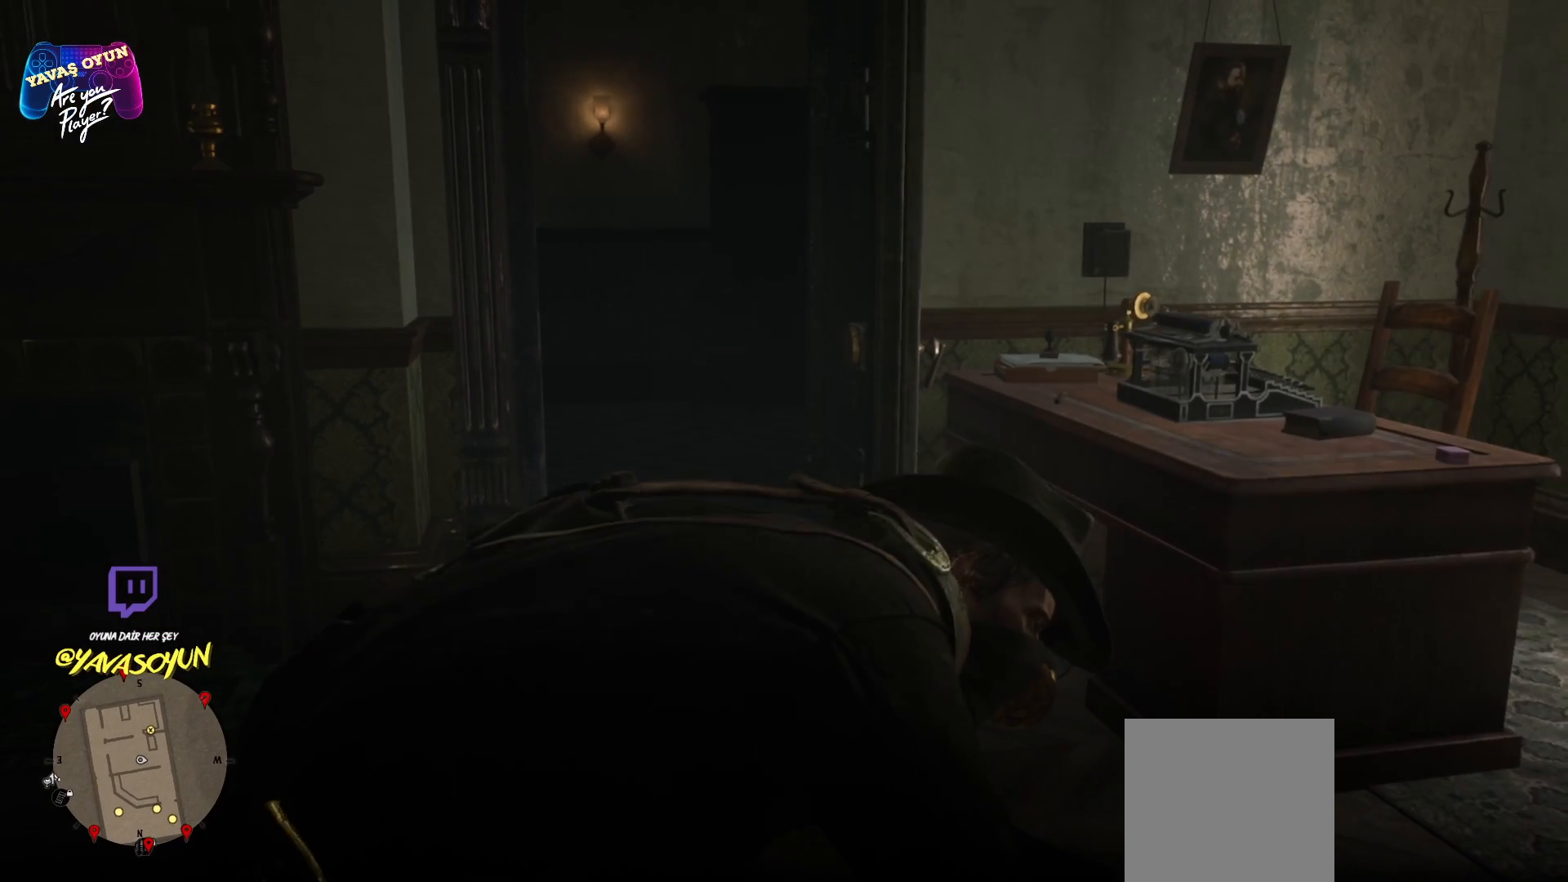
{"buttons": [], "left_stick": "up-left", "right_stick": "center", "events": [[33, "left_stick", "up-left"]]}
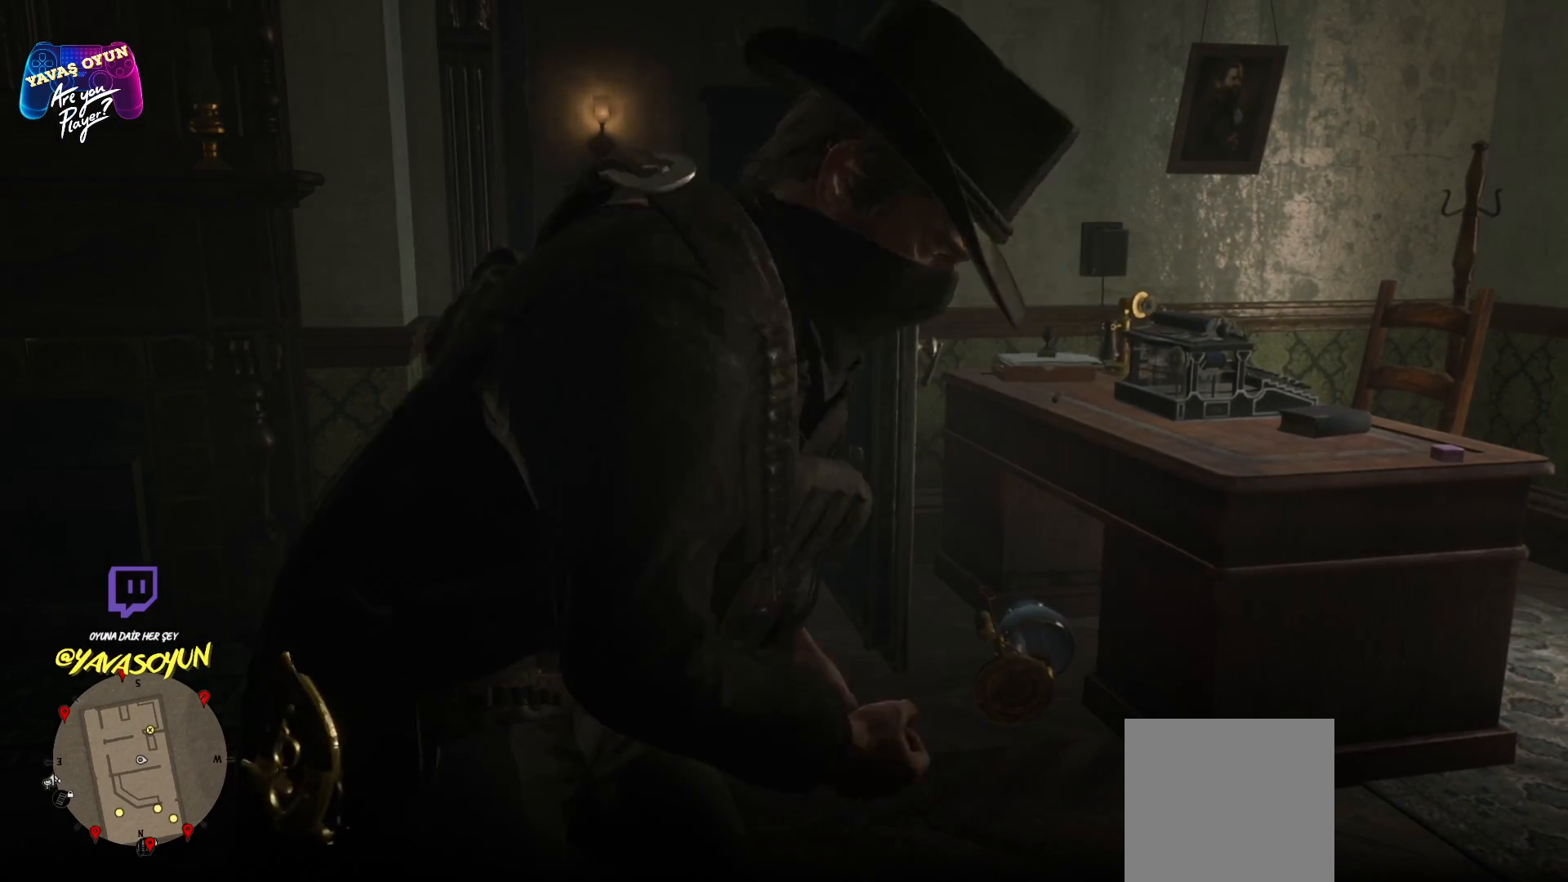
{"buttons": [], "left_stick": "up-left", "right_stick": "center", "events": []}
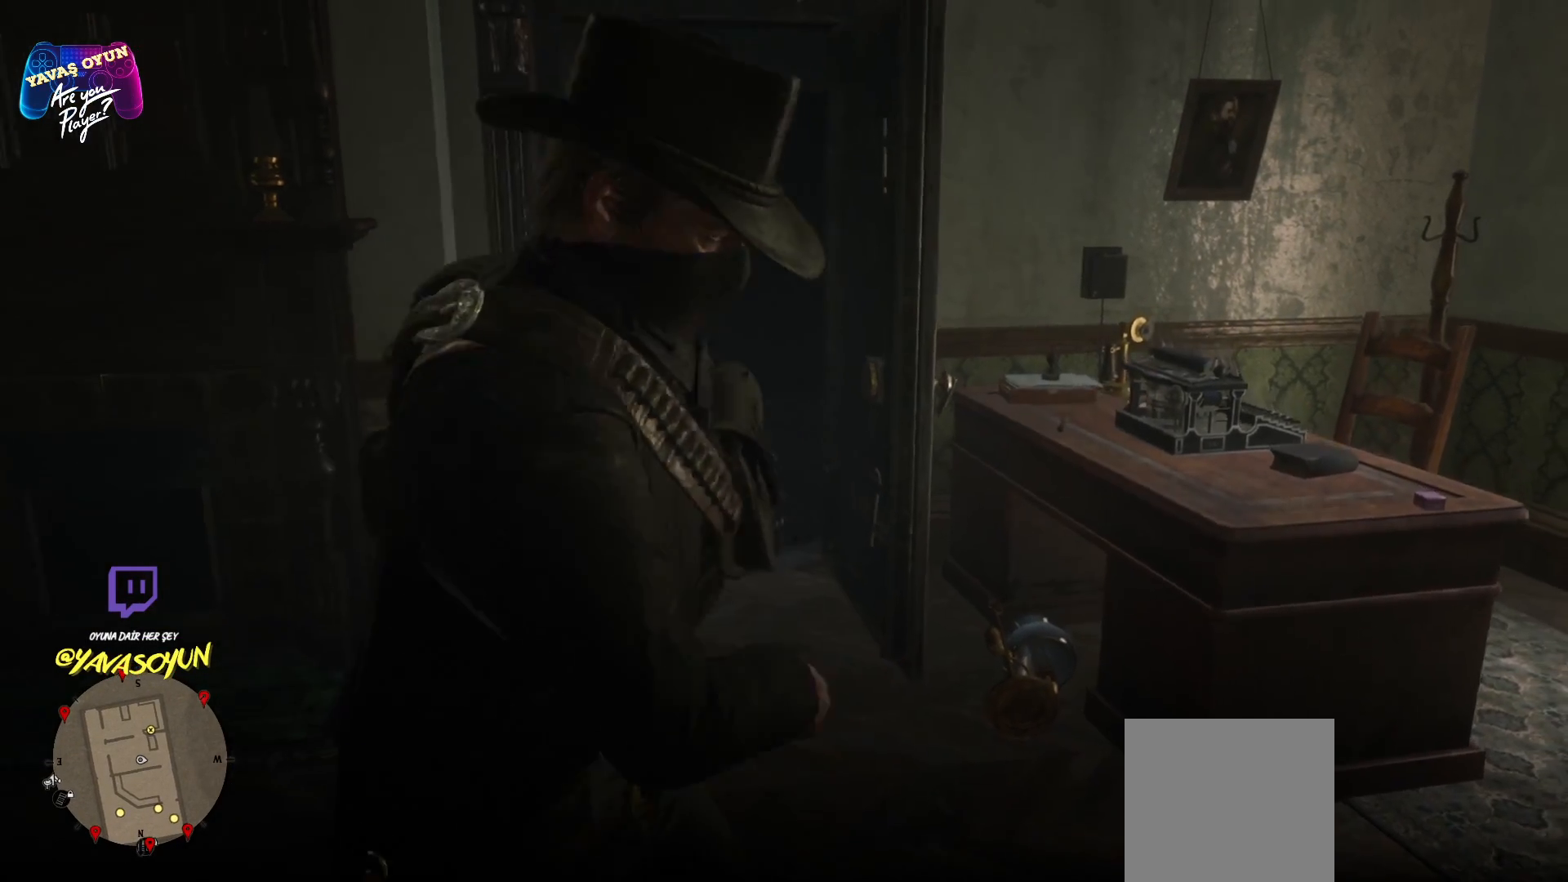
{"buttons": [], "left_stick": "up", "right_stick": "center", "events": [[67, "A", "down"], [183, "A", "up"], [300, "A", "down"], [417, "A", "up"], [467, "left_stick", "up"]]}
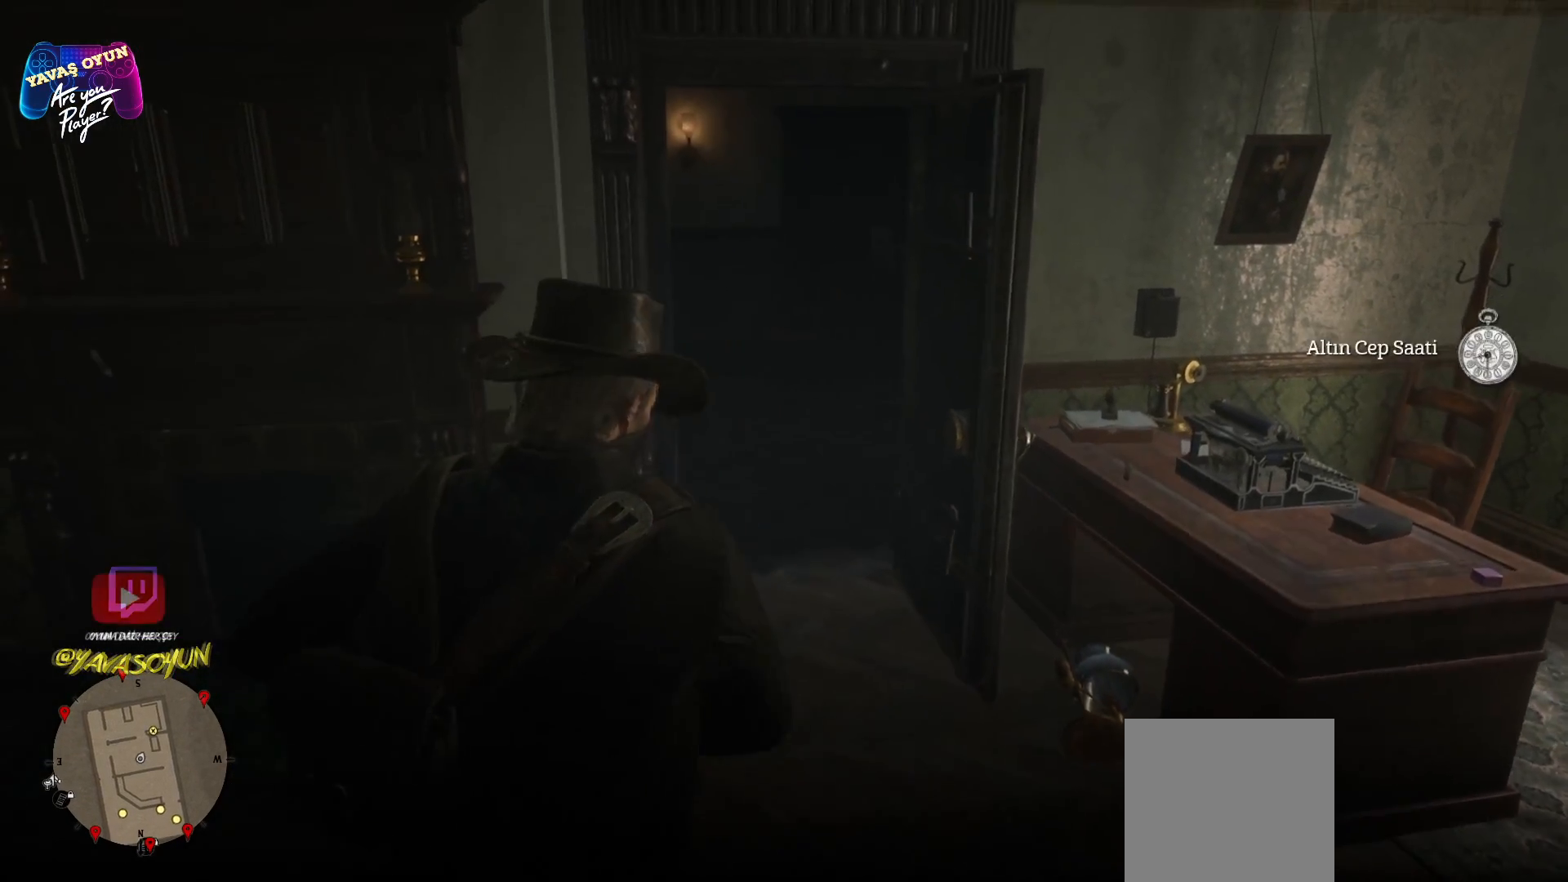
{"buttons": ["A"], "left_stick": "up", "right_stick": "center", "events": [[33, "A", "down"], [67, "A", "up"], [183, "A", "down"], [283, "A", "up"], [400, "A", "down"]]}
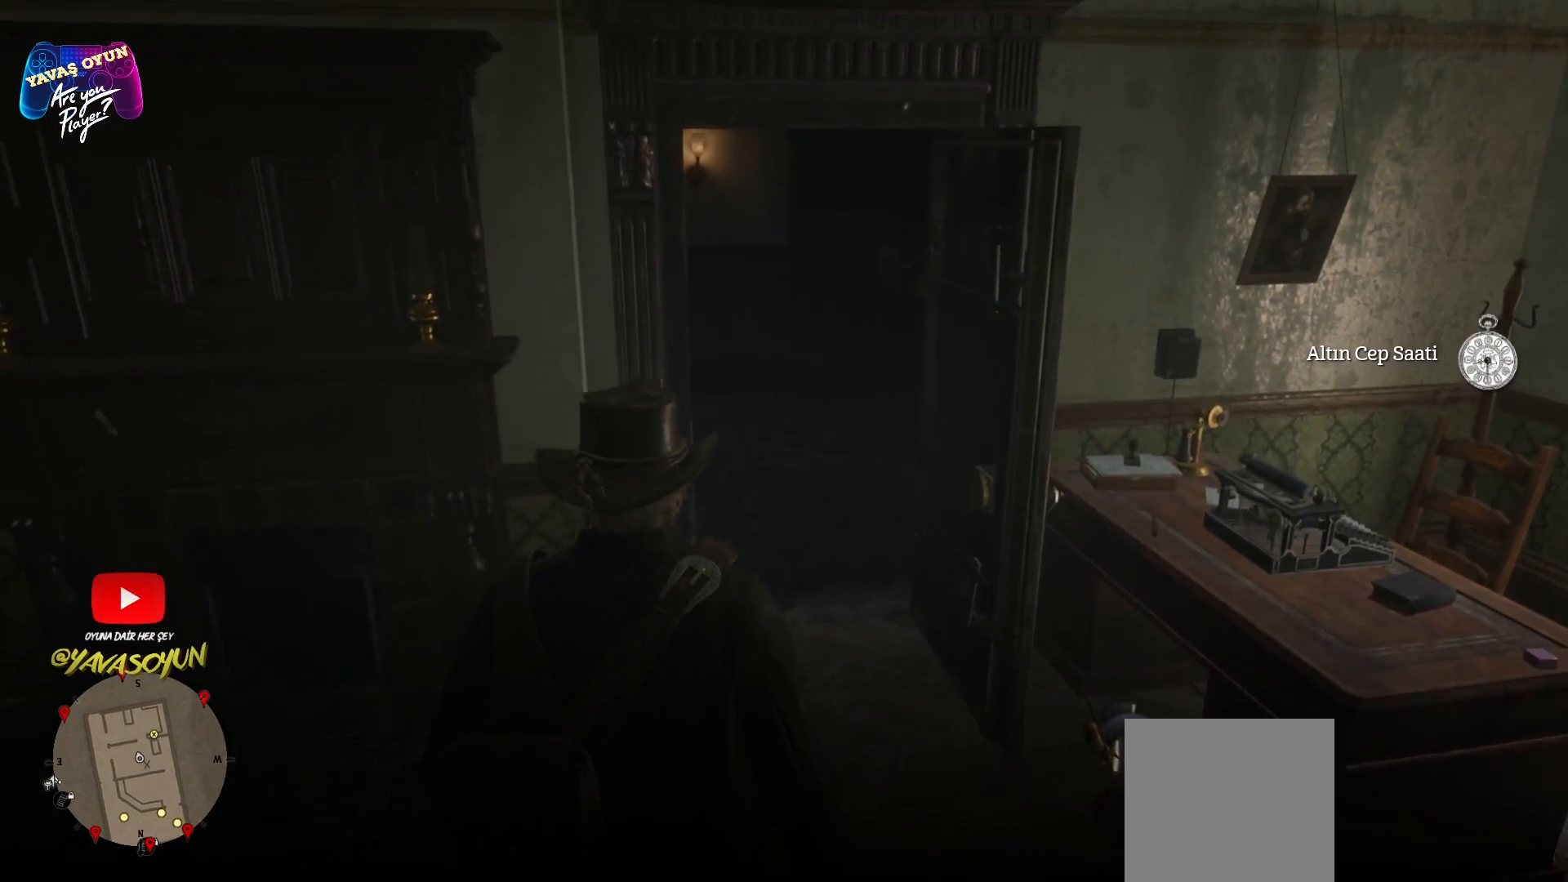
{"buttons": [], "left_stick": "up", "right_stick": "center", "events": [[150, "A", "up"], [250, "A", "down"], [367, "A", "up"], [383, "A", "down"], [500, "A", "up"]]}
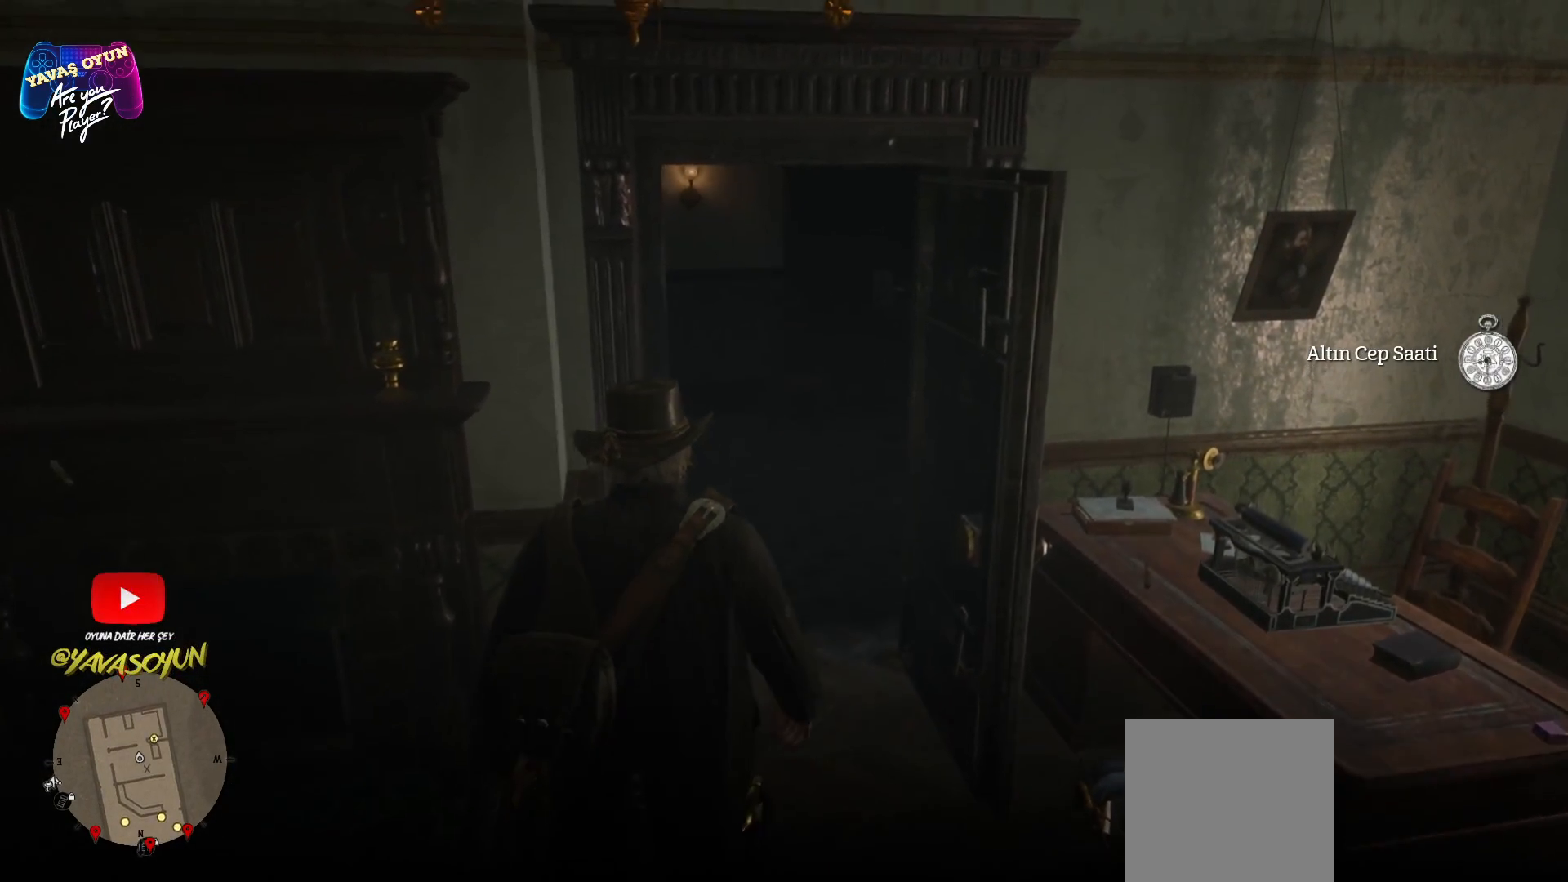
{"buttons": [], "left_stick": "up", "right_stick": "center", "events": [[117, "A", "down"], [233, "A", "up"], [333, "A", "down"], [483, "A", "up"]]}
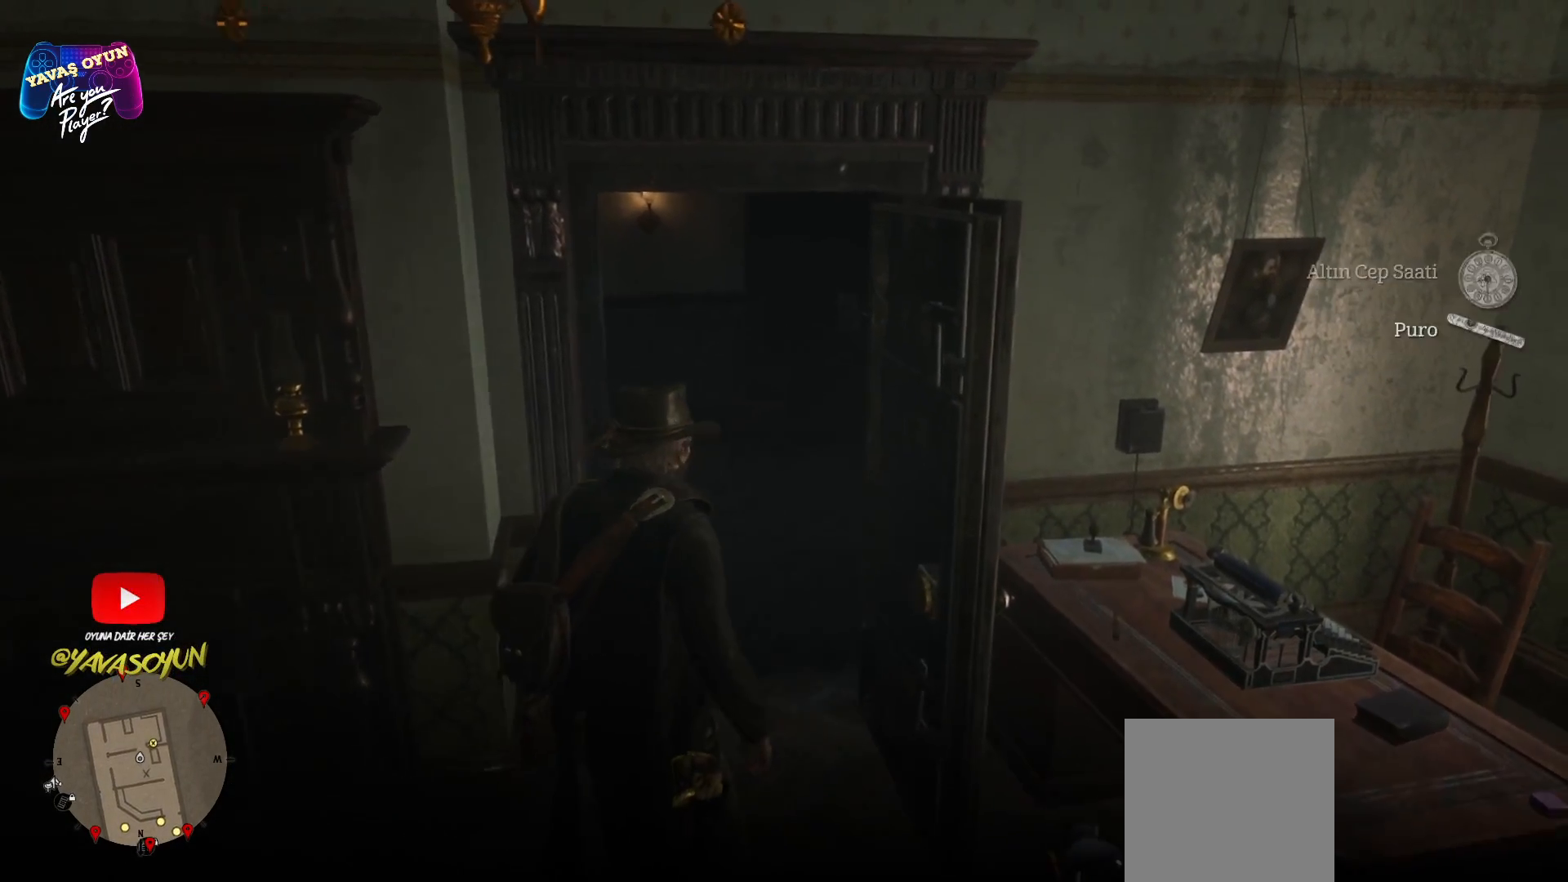
{"buttons": [], "left_stick": "up", "right_stick": "center", "events": []}
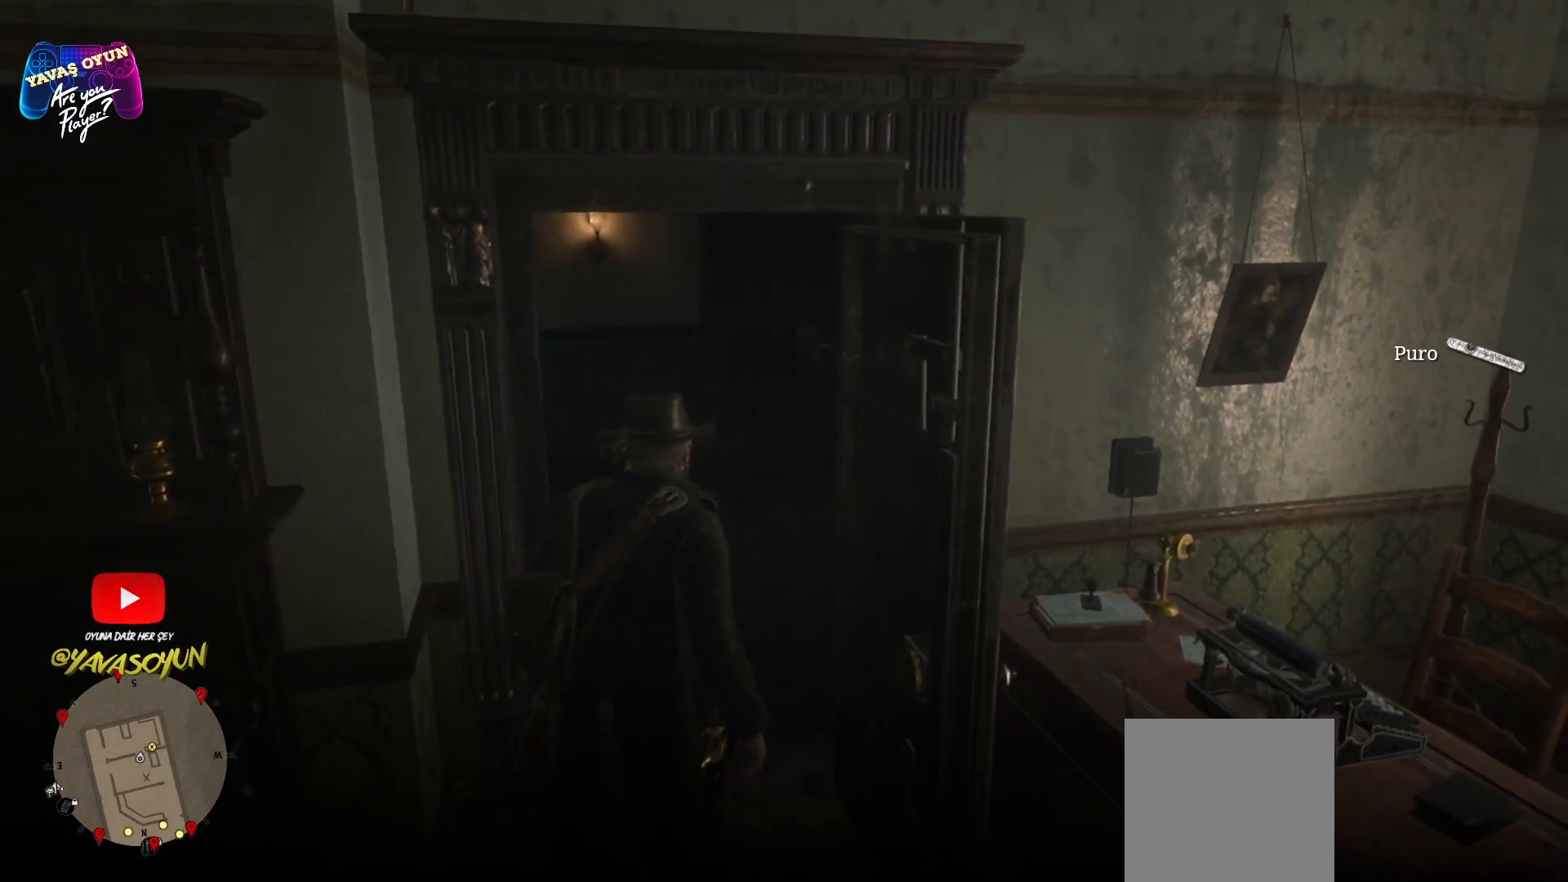
{"buttons": [], "left_stick": "up-left", "right_stick": "center", "events": [[50, "right_stick", "right"], [300, "left_stick", "up-left"], [417, "right_stick", "center"]]}
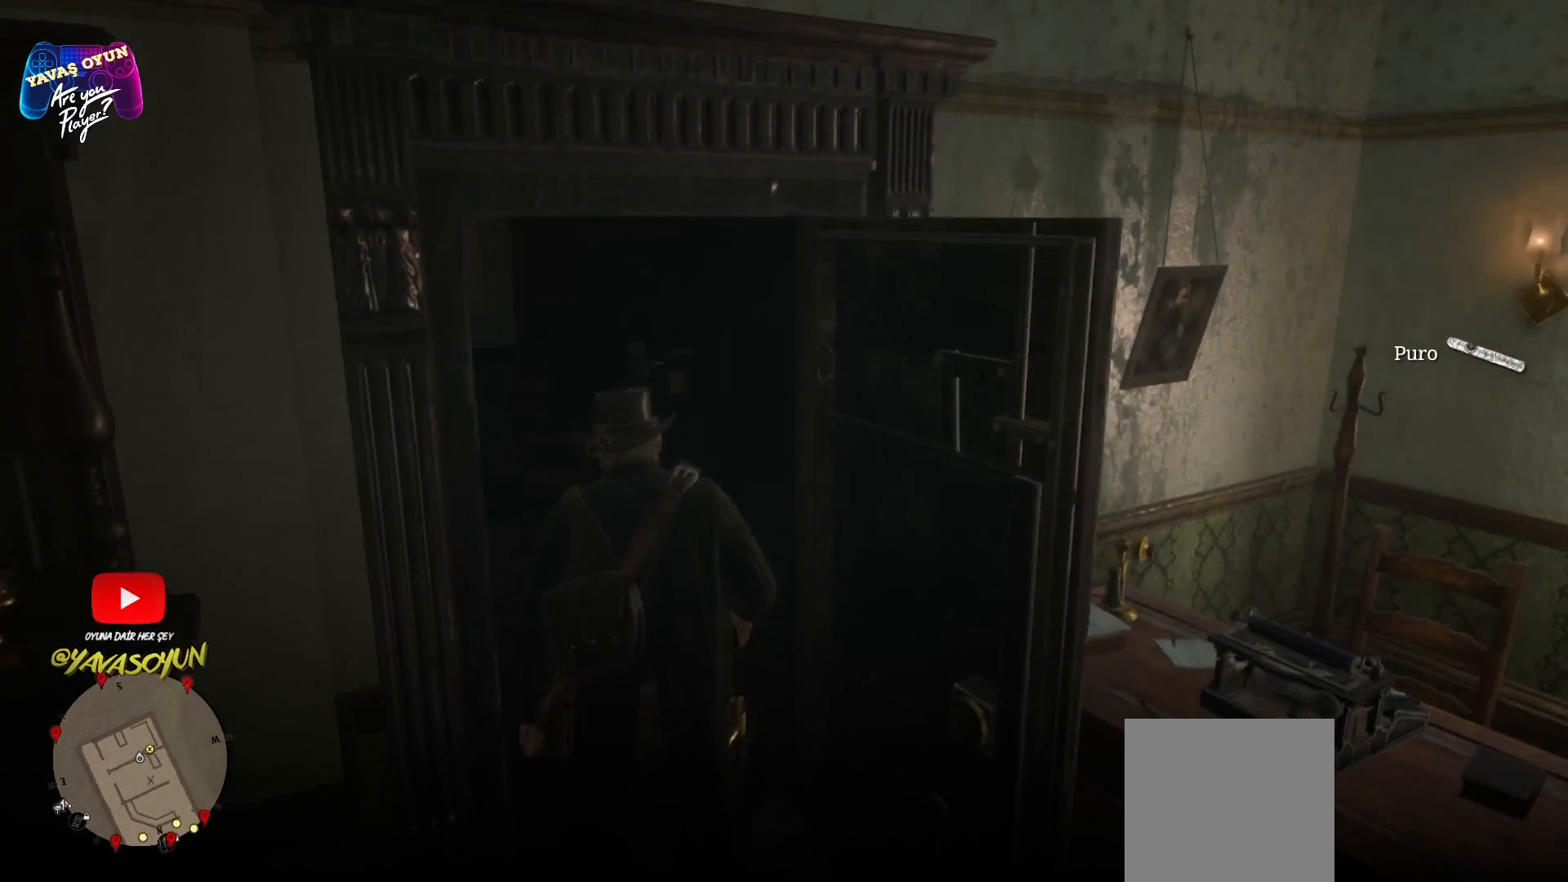
{"buttons": [], "left_stick": "up", "right_stick": "center", "events": [[500, "left_stick", "up"]]}
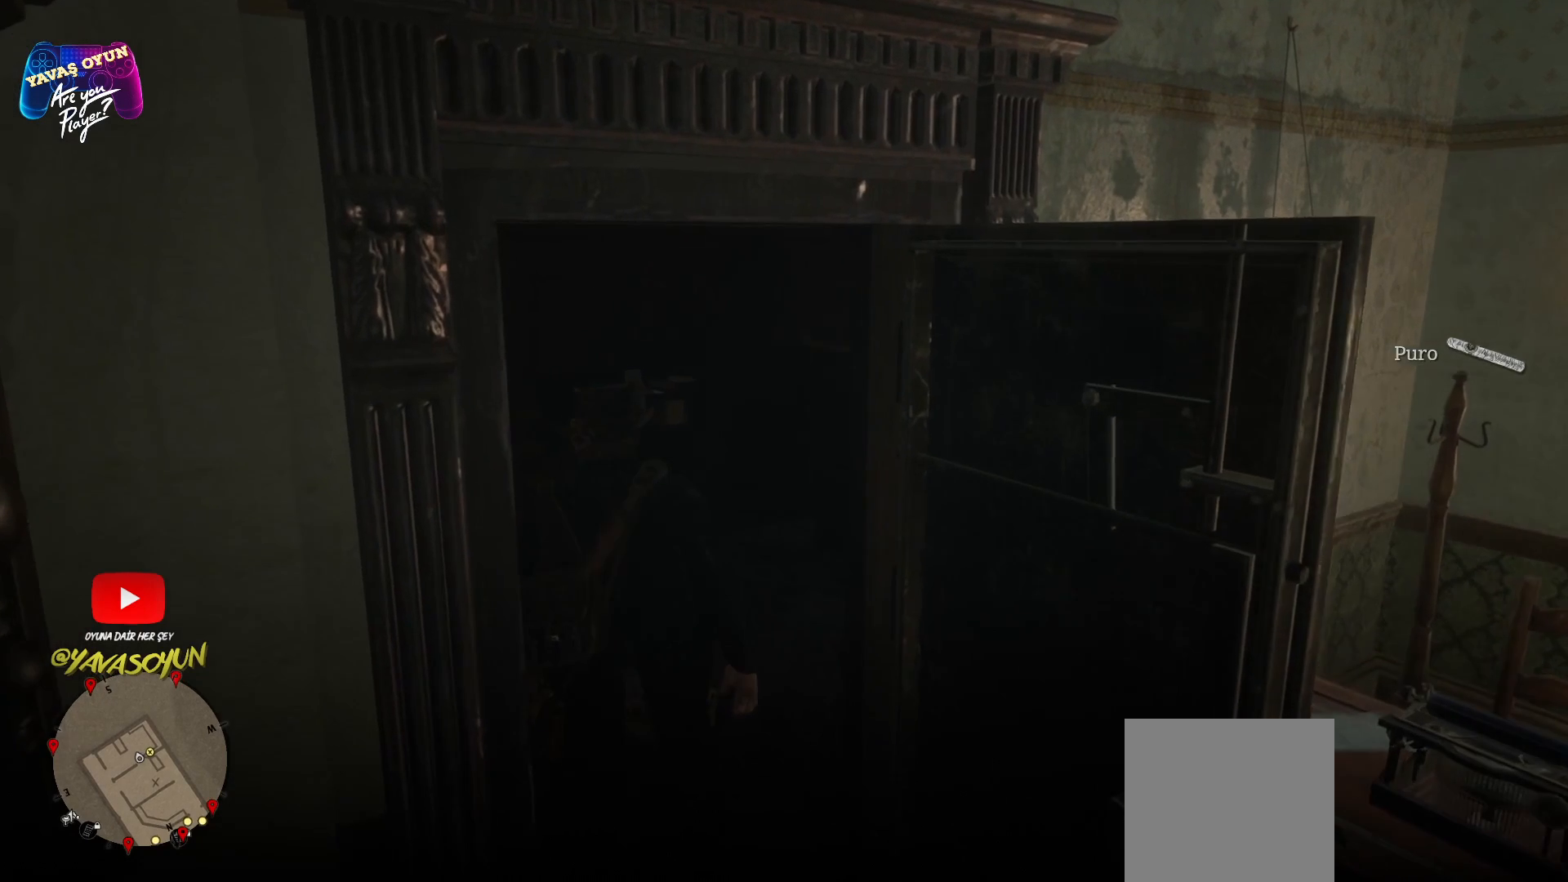
{"buttons": [], "left_stick": "up", "right_stick": "right", "events": [[17, "right_stick", "right"], [367, "right_stick", "center"], [483, "right_stick", "right"]]}
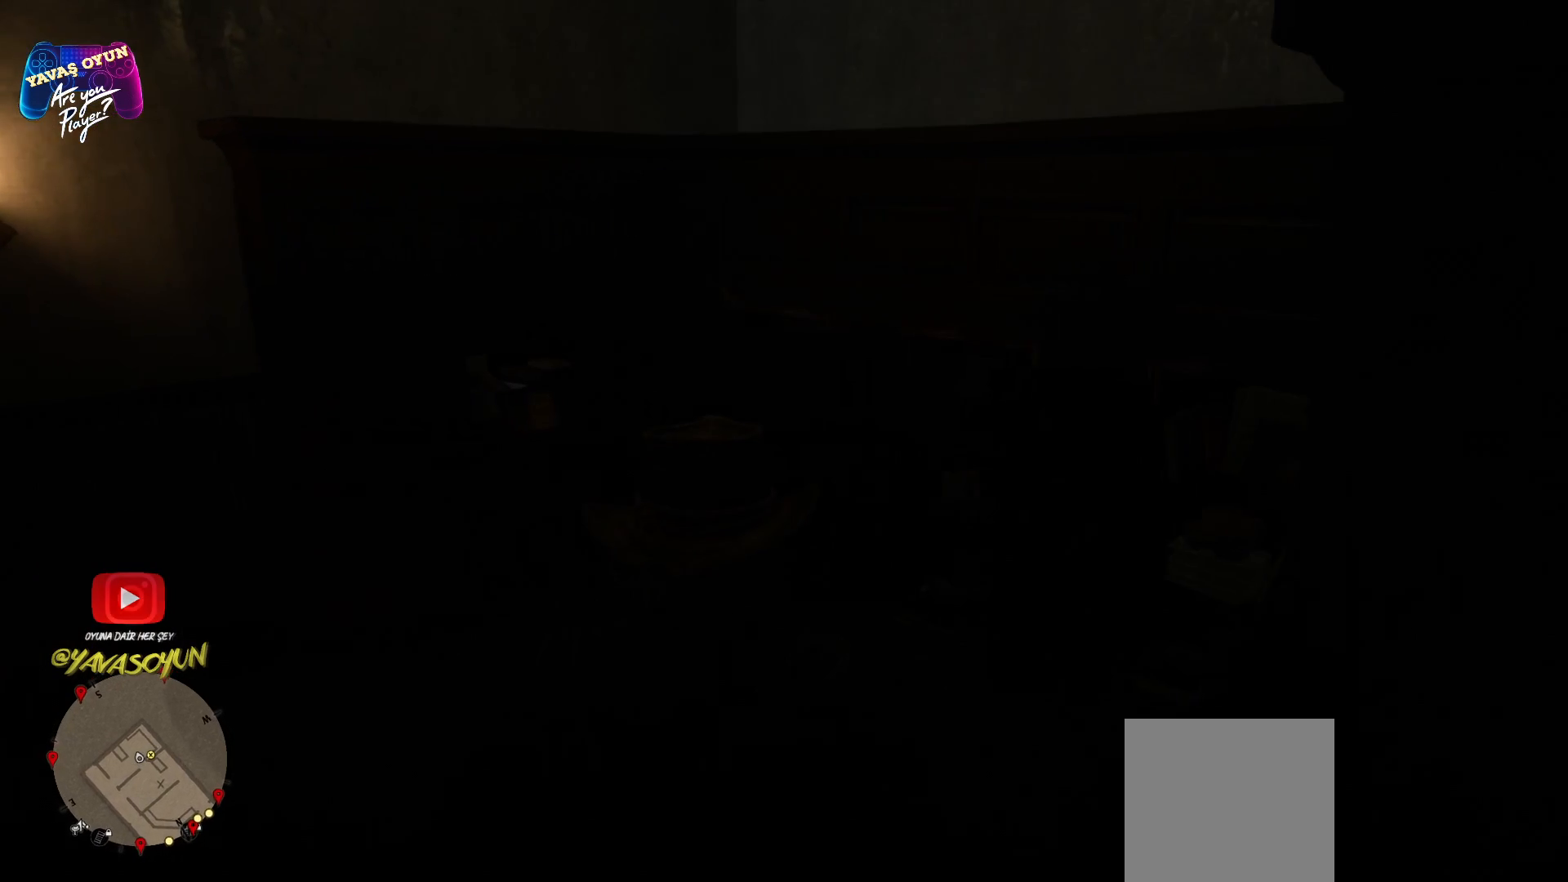
{"buttons": [], "left_stick": "up", "right_stick": "right", "events": []}
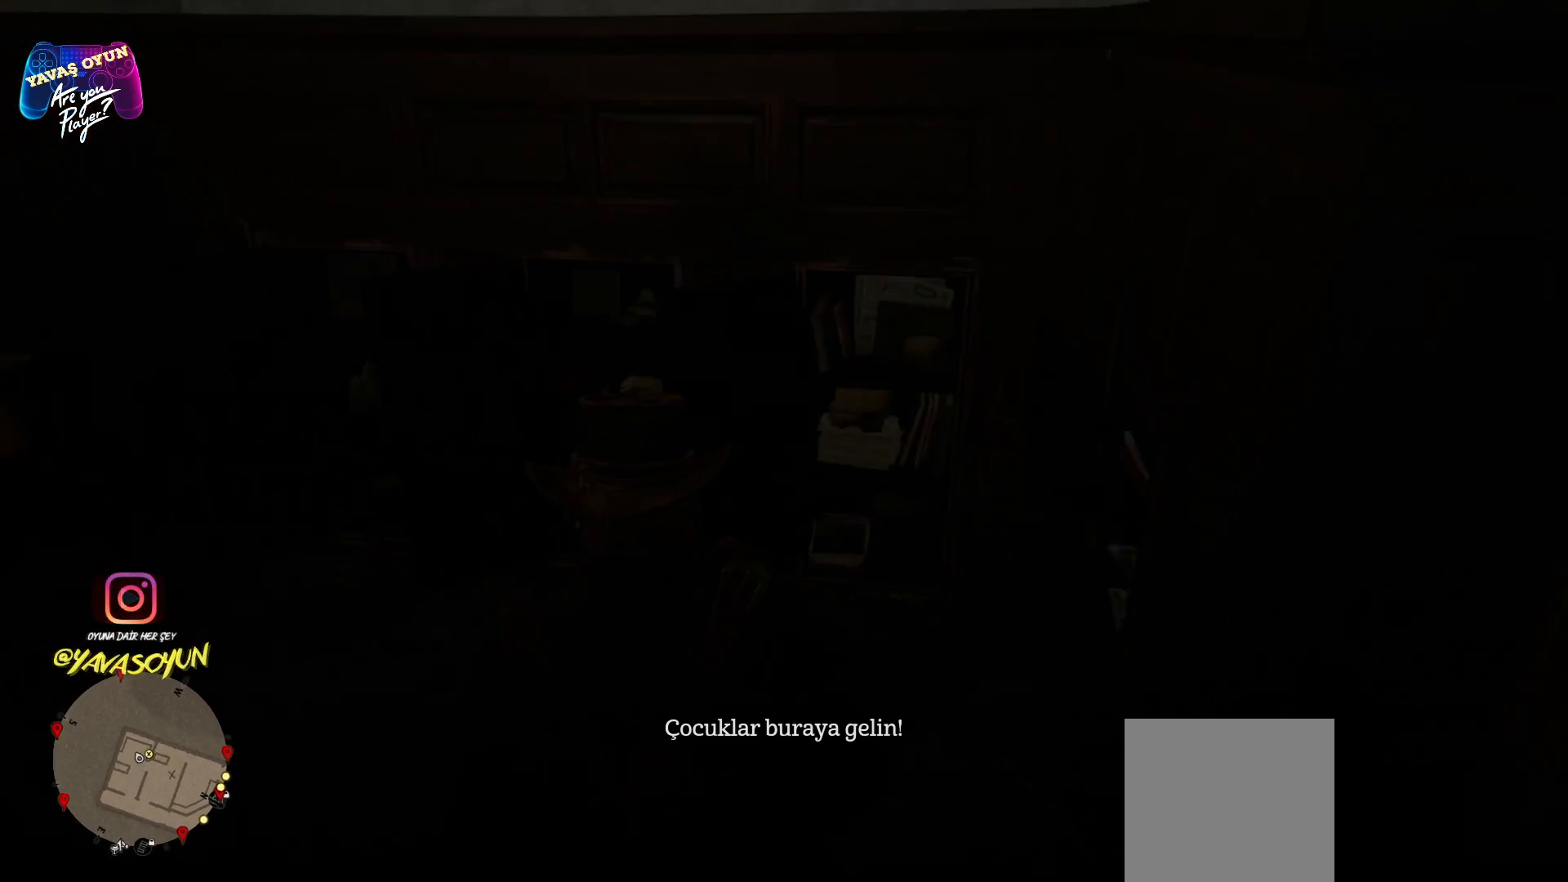
{"buttons": ["Y"], "left_stick": "up", "right_stick": "center", "events": [[50, "right_stick", "center"], [300, "Y", "down"]]}
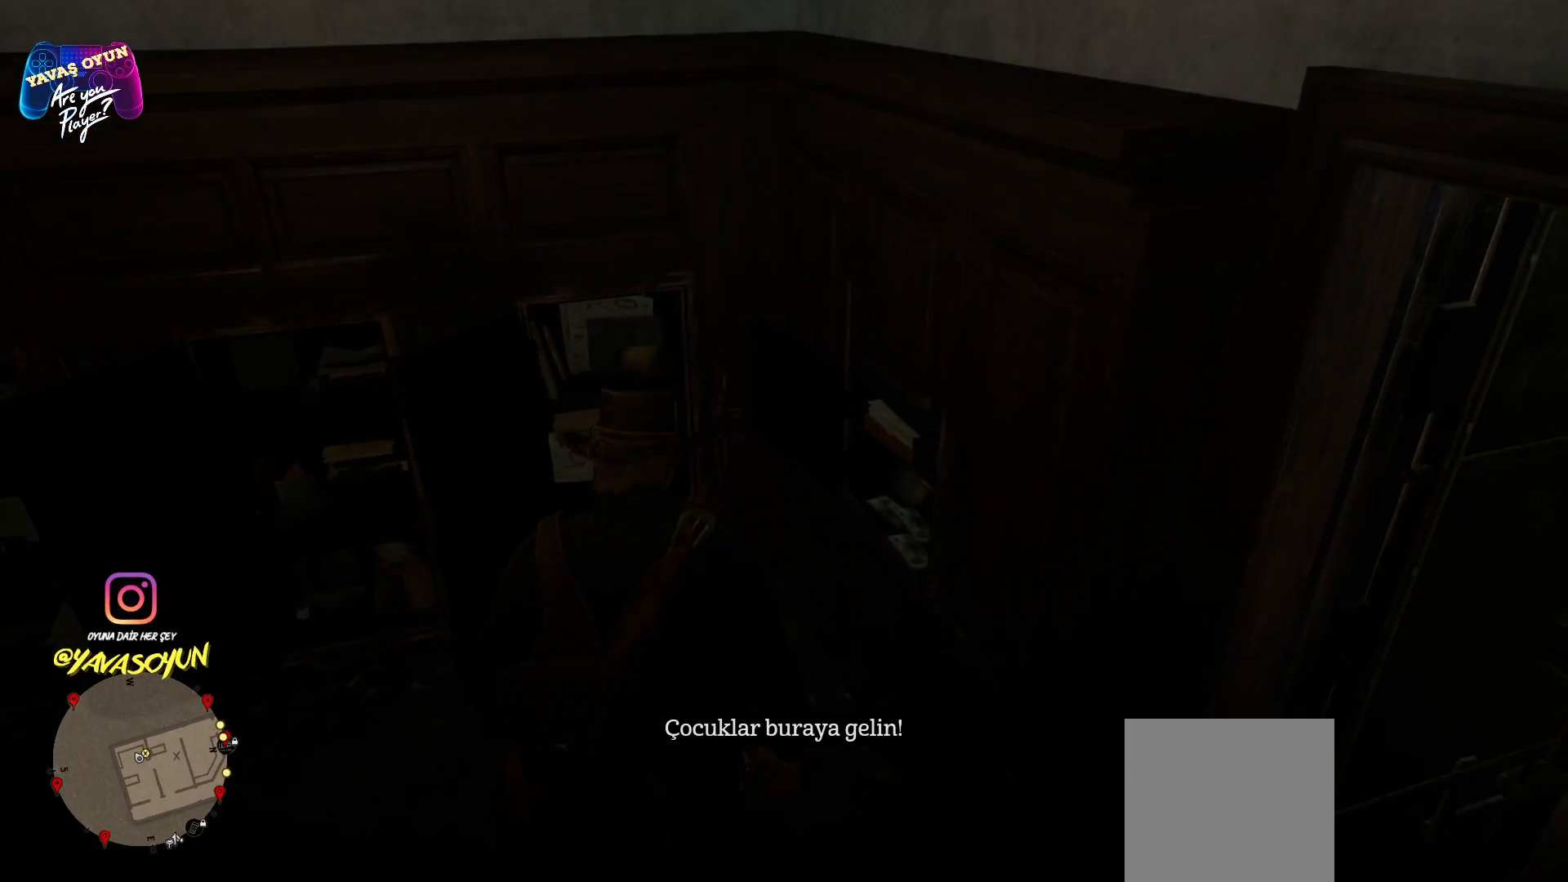
{"buttons": [], "left_stick": "right", "right_stick": "center", "events": [[17, "left_stick", "center"], [483, "left_stick", "right"], [500, "Y", "up"]]}
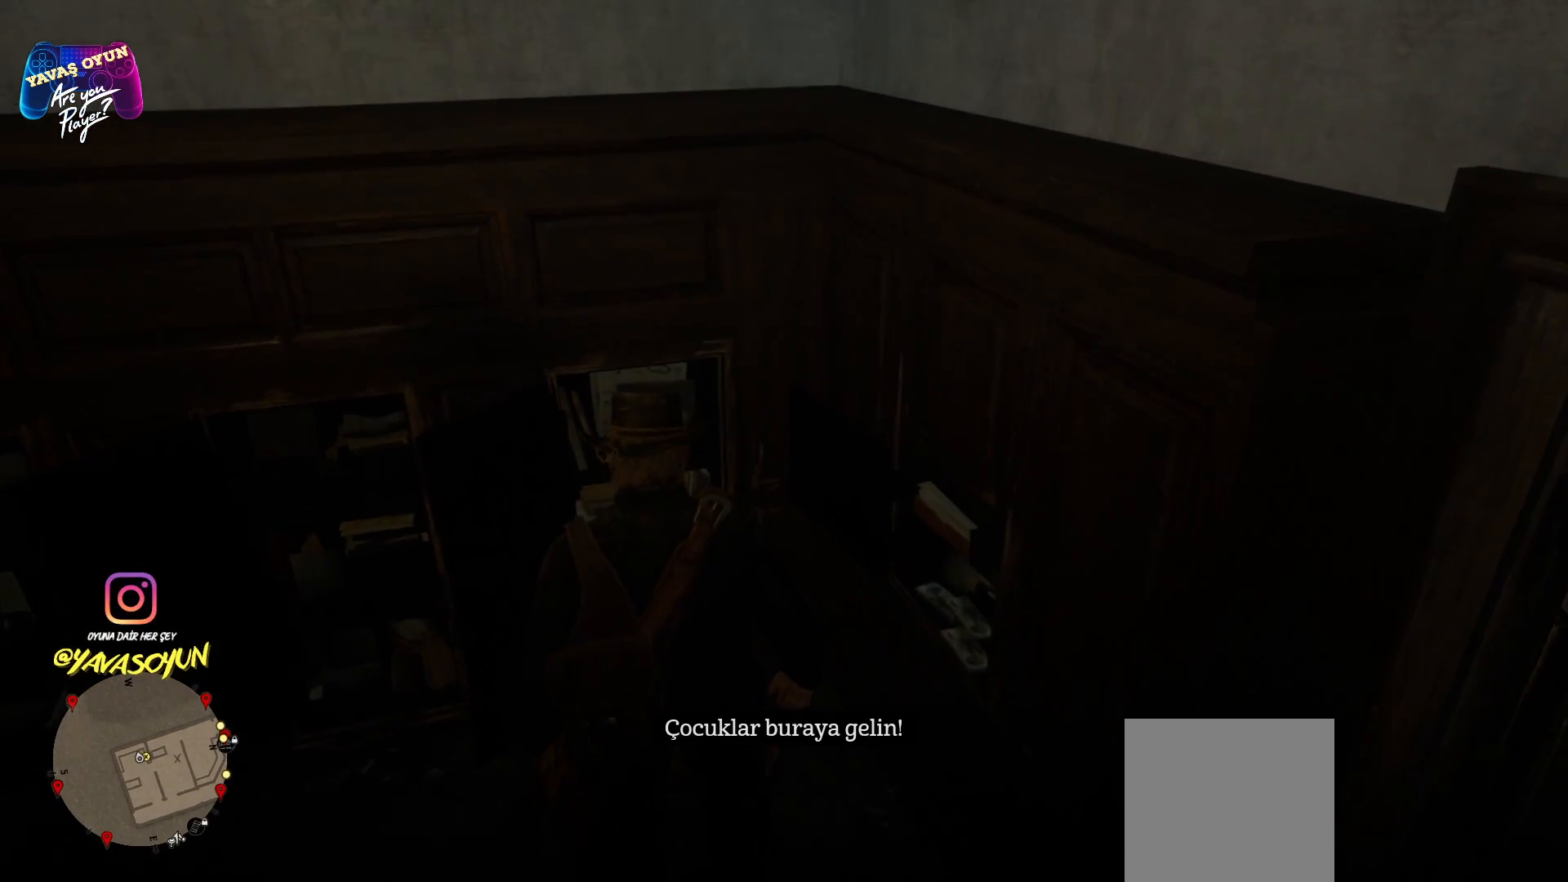
{"buttons": [], "left_stick": "right", "right_stick": "center", "events": []}
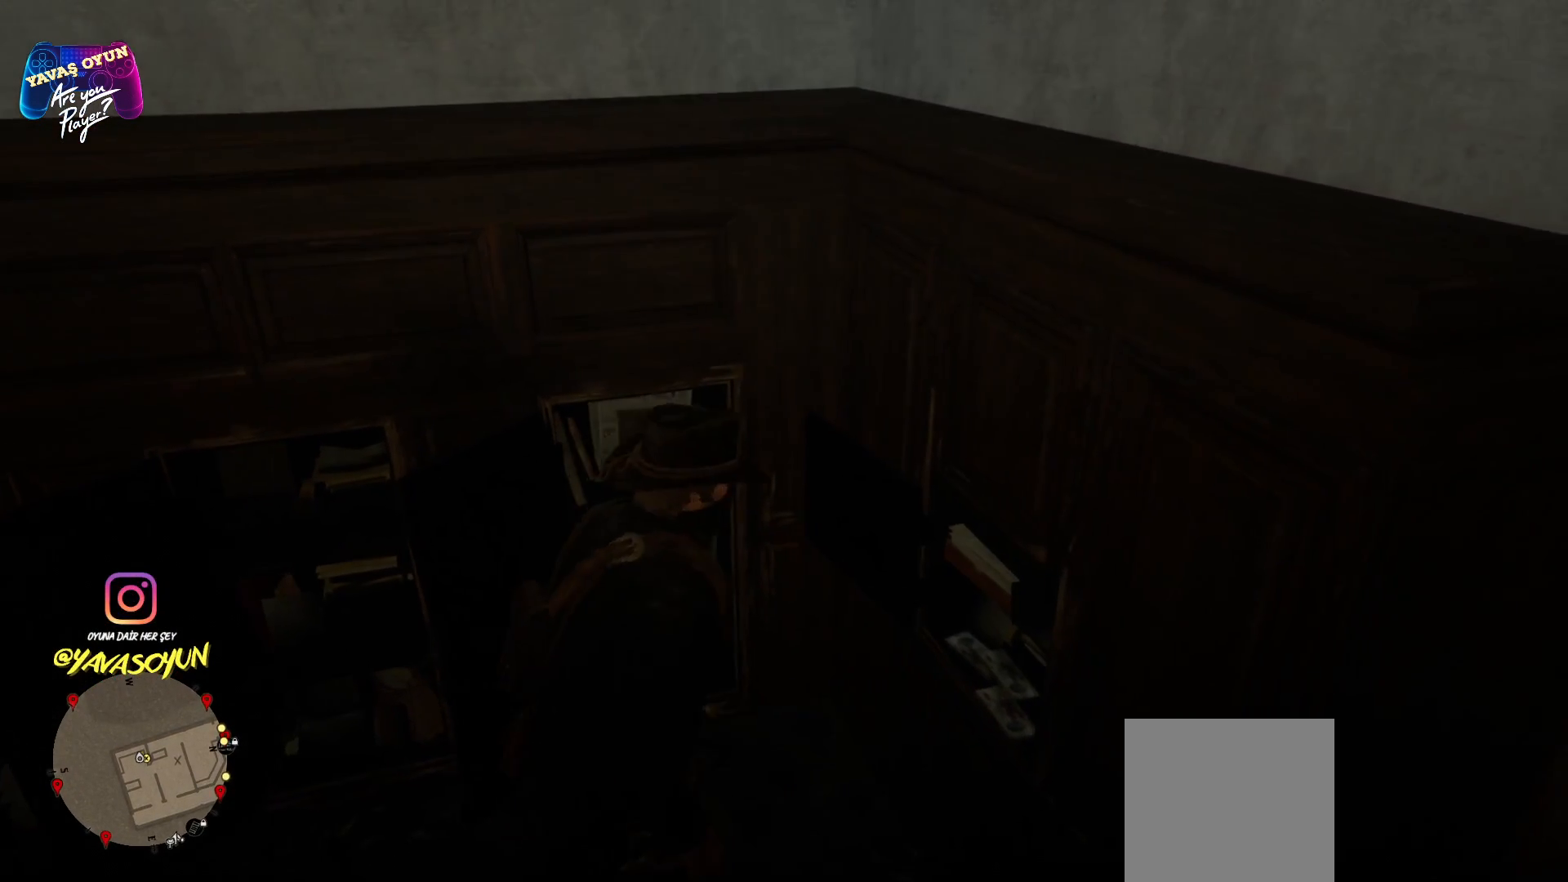
{"buttons": ["Y"], "left_stick": "center", "right_stick": "center", "events": [[200, "Y", "down"], [433, "left_stick", "center"]]}
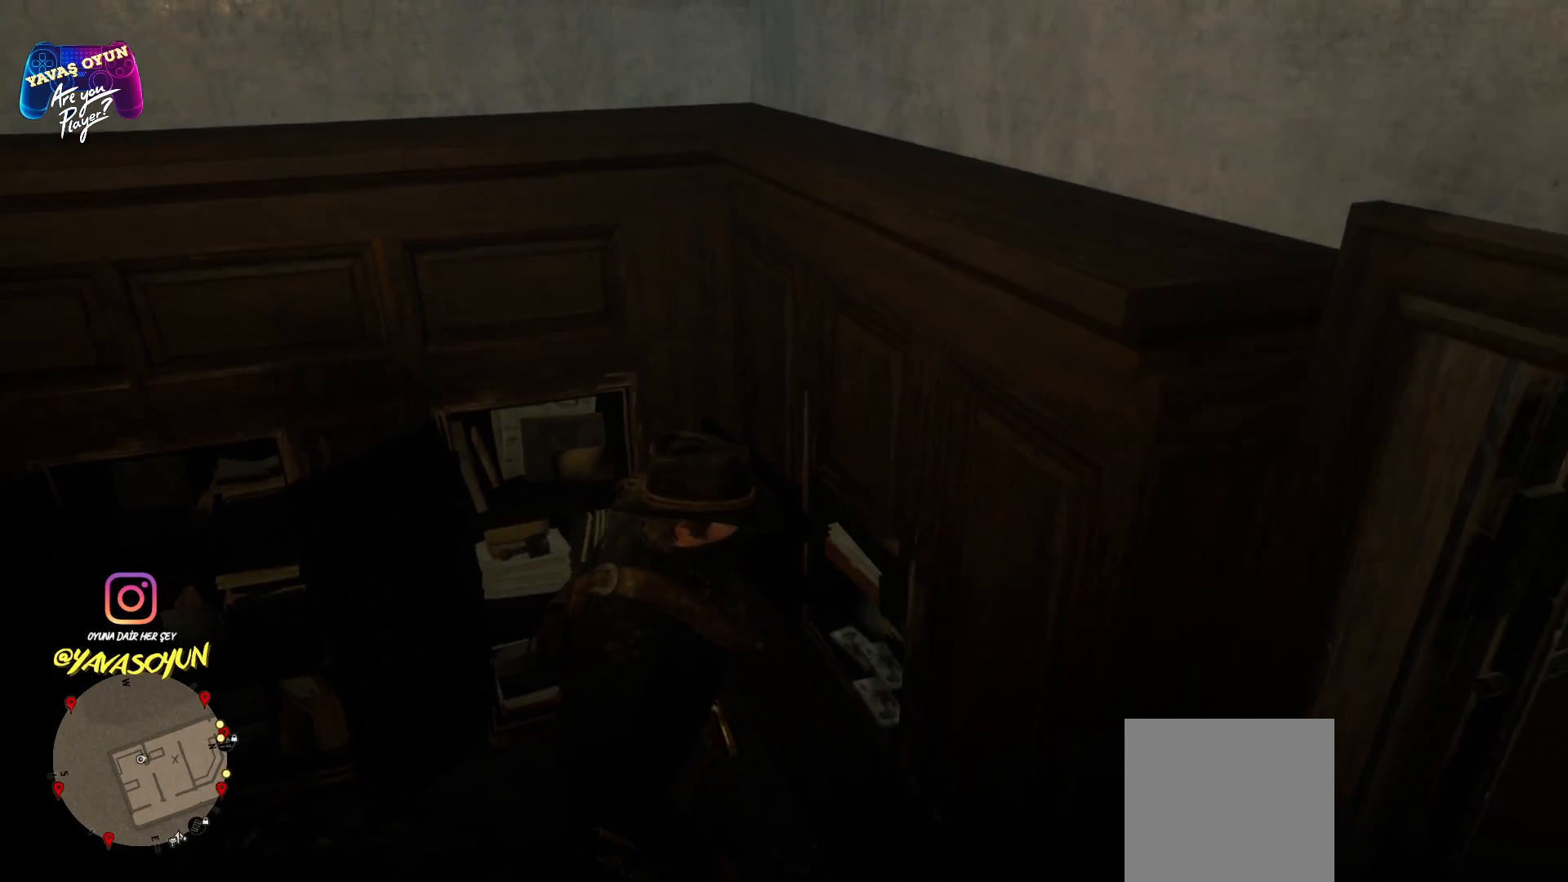
{"buttons": [], "left_stick": "center", "right_stick": "center", "events": [[317, "Y", "up"]]}
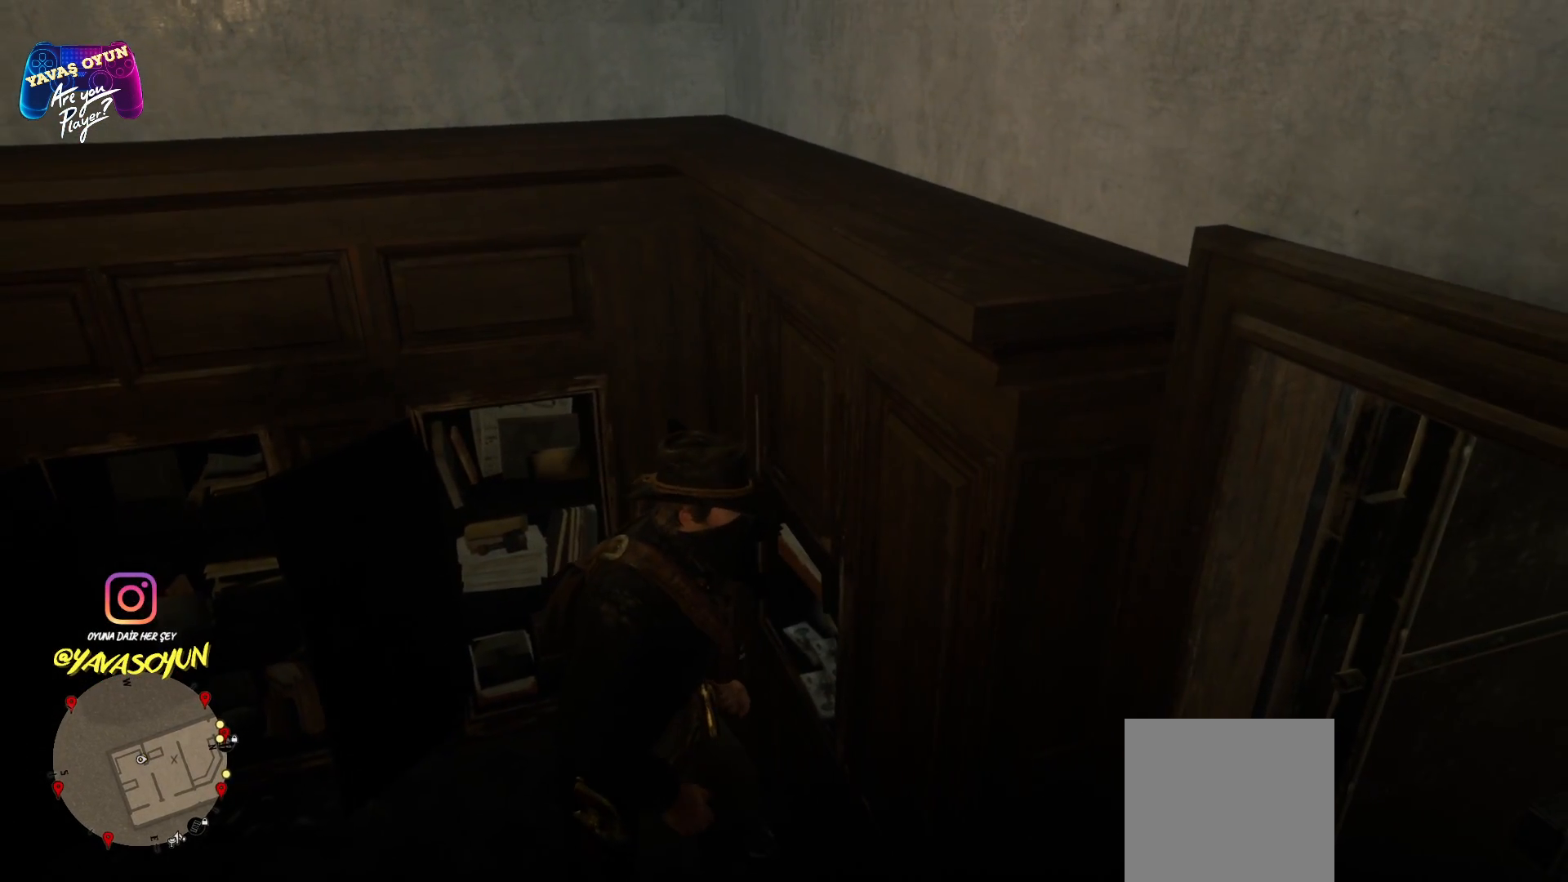
{"buttons": ["Y"], "left_stick": "right", "right_stick": "center", "events": [[33, "Y", "down"], [50, "left_stick", "up-right"], [267, "Y", "up"], [267, "left_stick", "right"], [300, "Y", "down"]]}
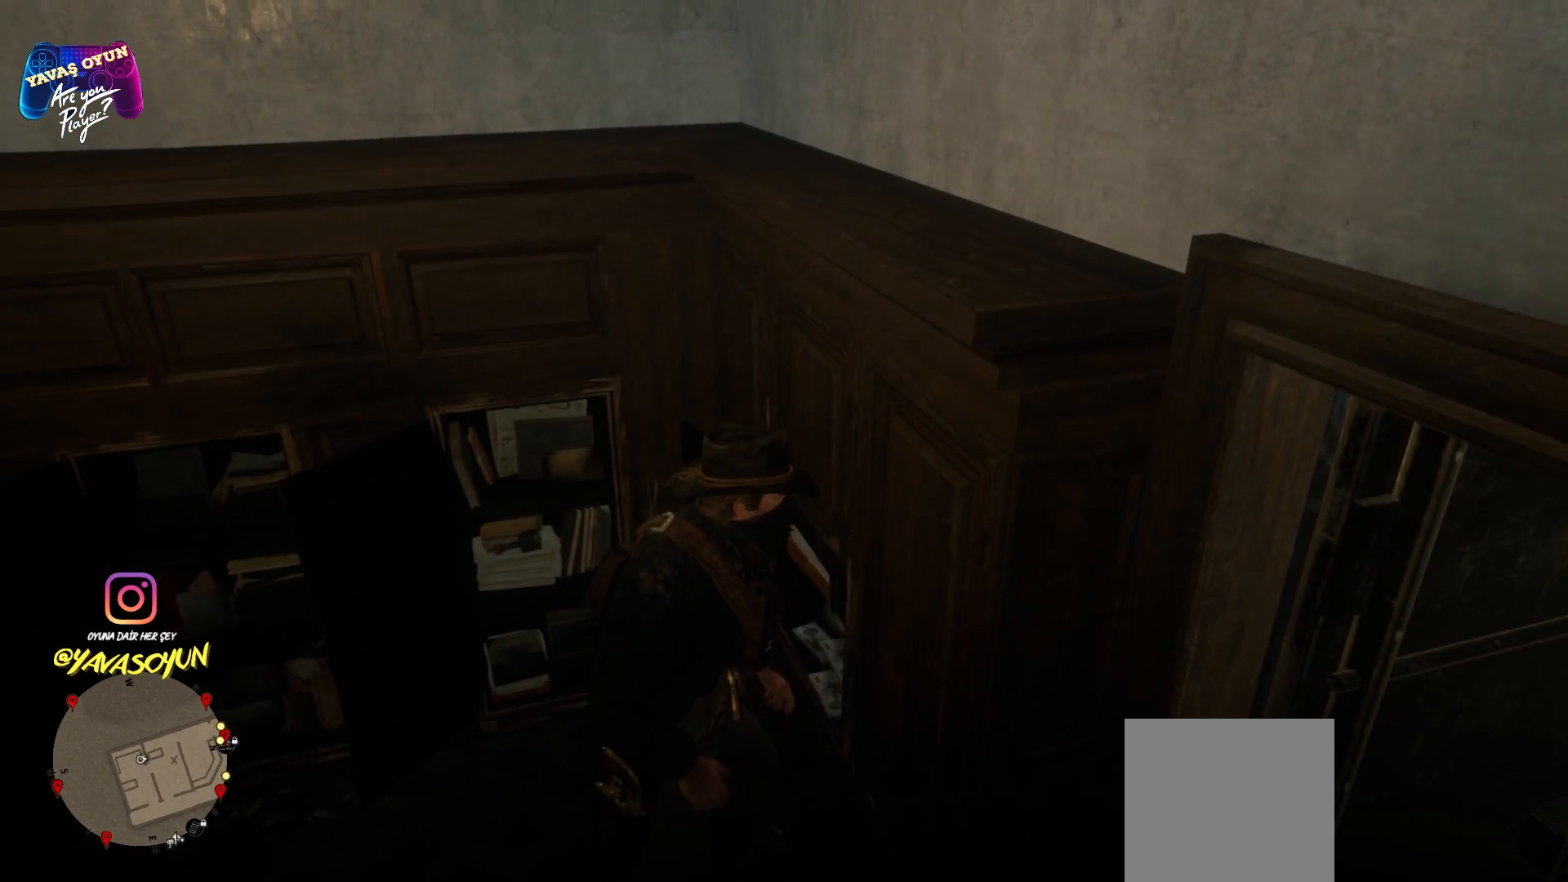
{"buttons": [], "left_stick": "center", "right_stick": "center", "events": [[117, "Y", "up"], [133, "left_stick", "center"], [233, "Y", "down"], [350, "Y", "up"]]}
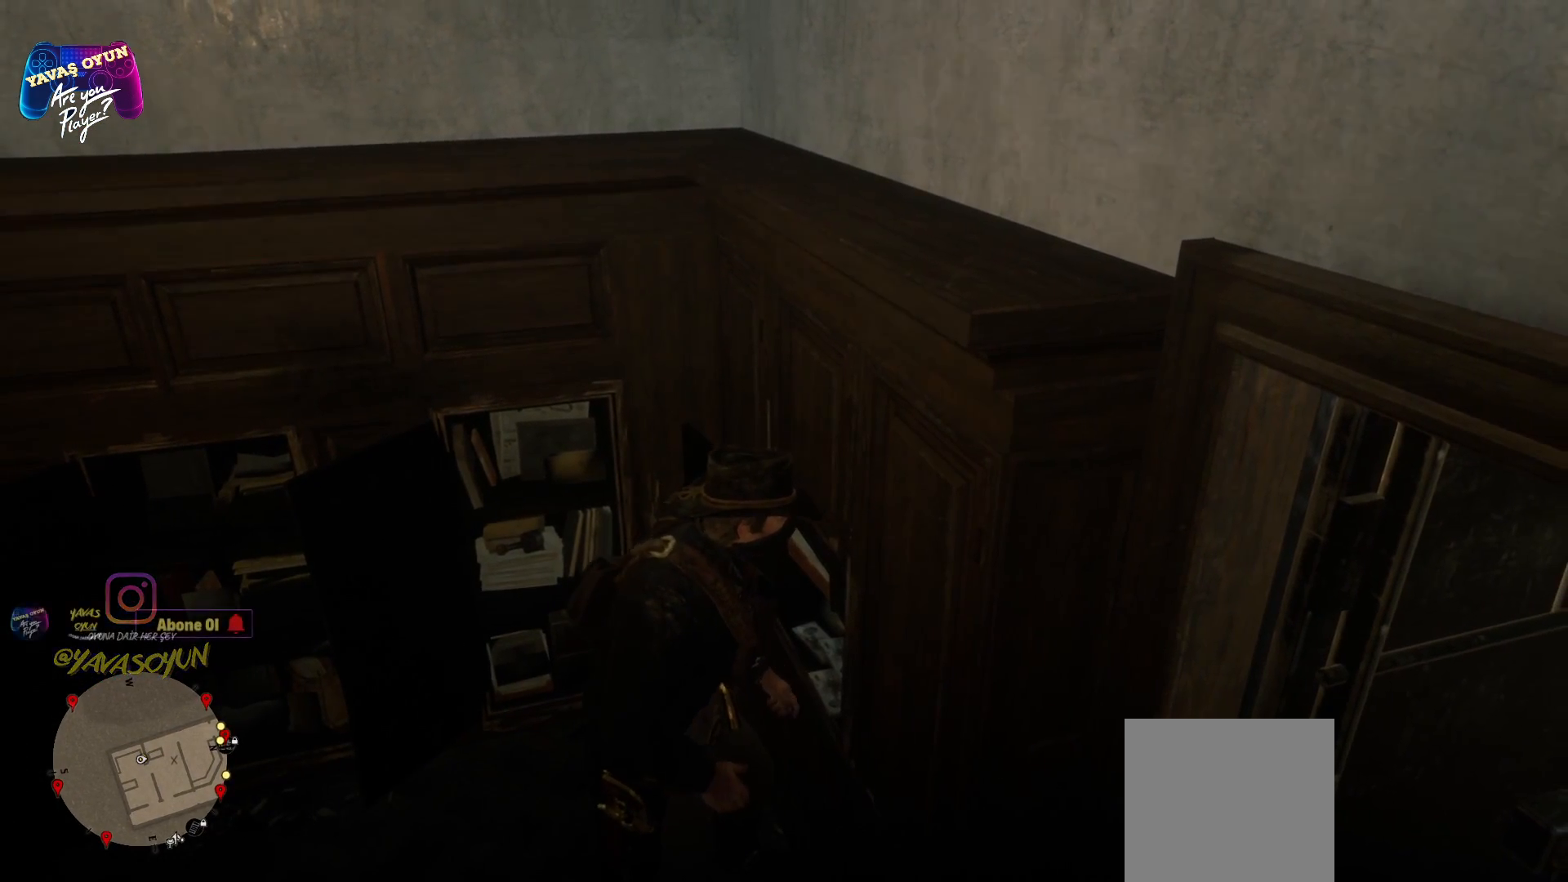
{"buttons": [], "left_stick": "up", "right_stick": "center", "events": [[67, "right_stick", "right"], [417, "left_stick", "up"], [417, "right_stick", "center"]]}
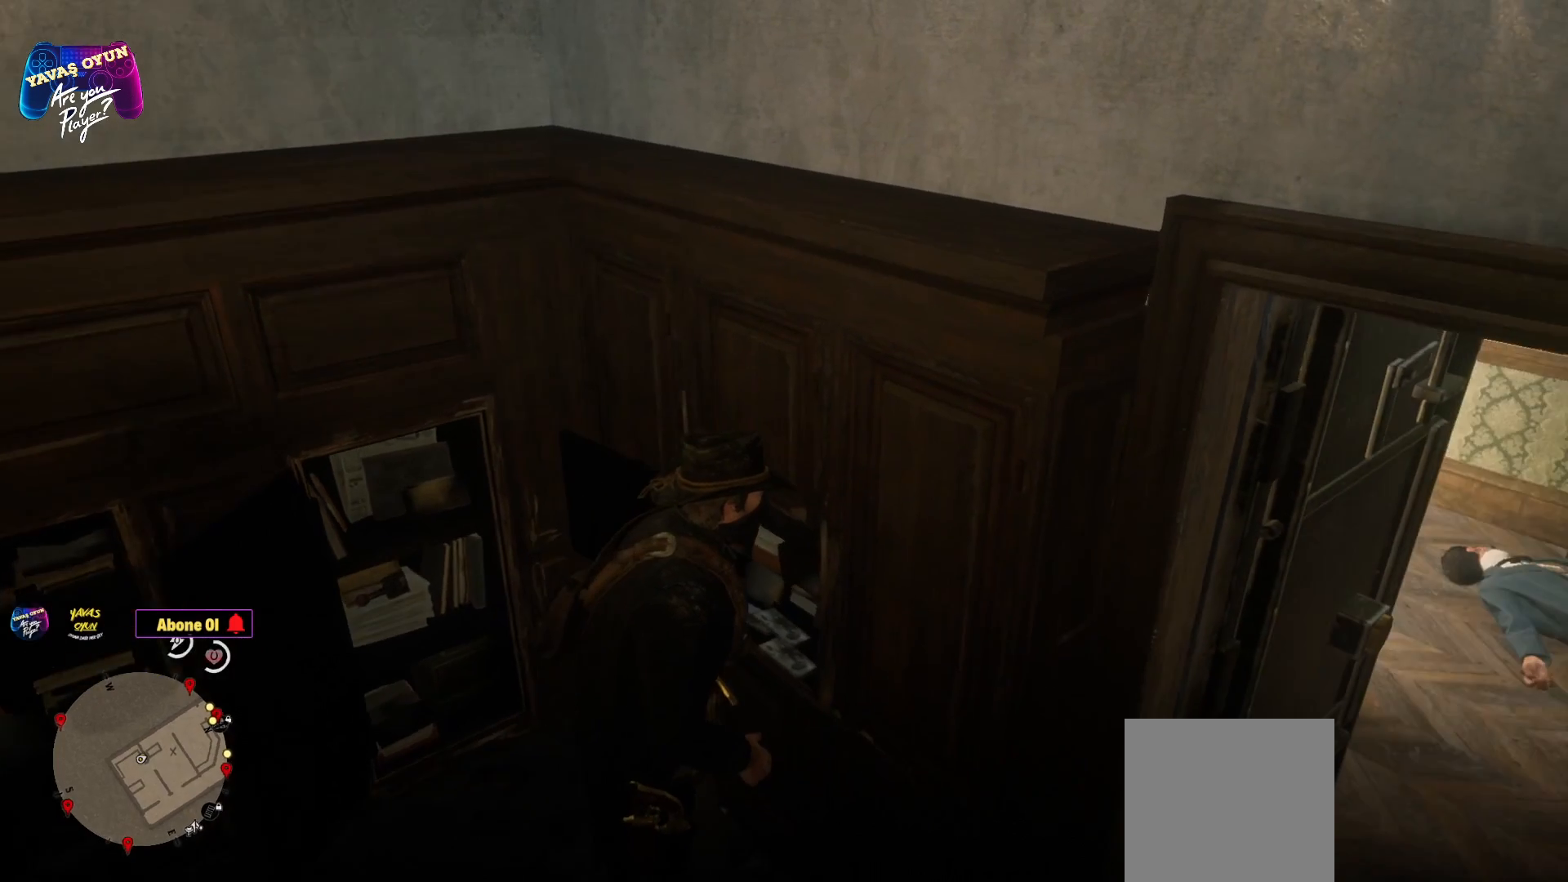
{"buttons": ["Y"], "left_stick": "center", "right_stick": "center", "events": [[150, "Y", "down"], [150, "left_stick", "center"]]}
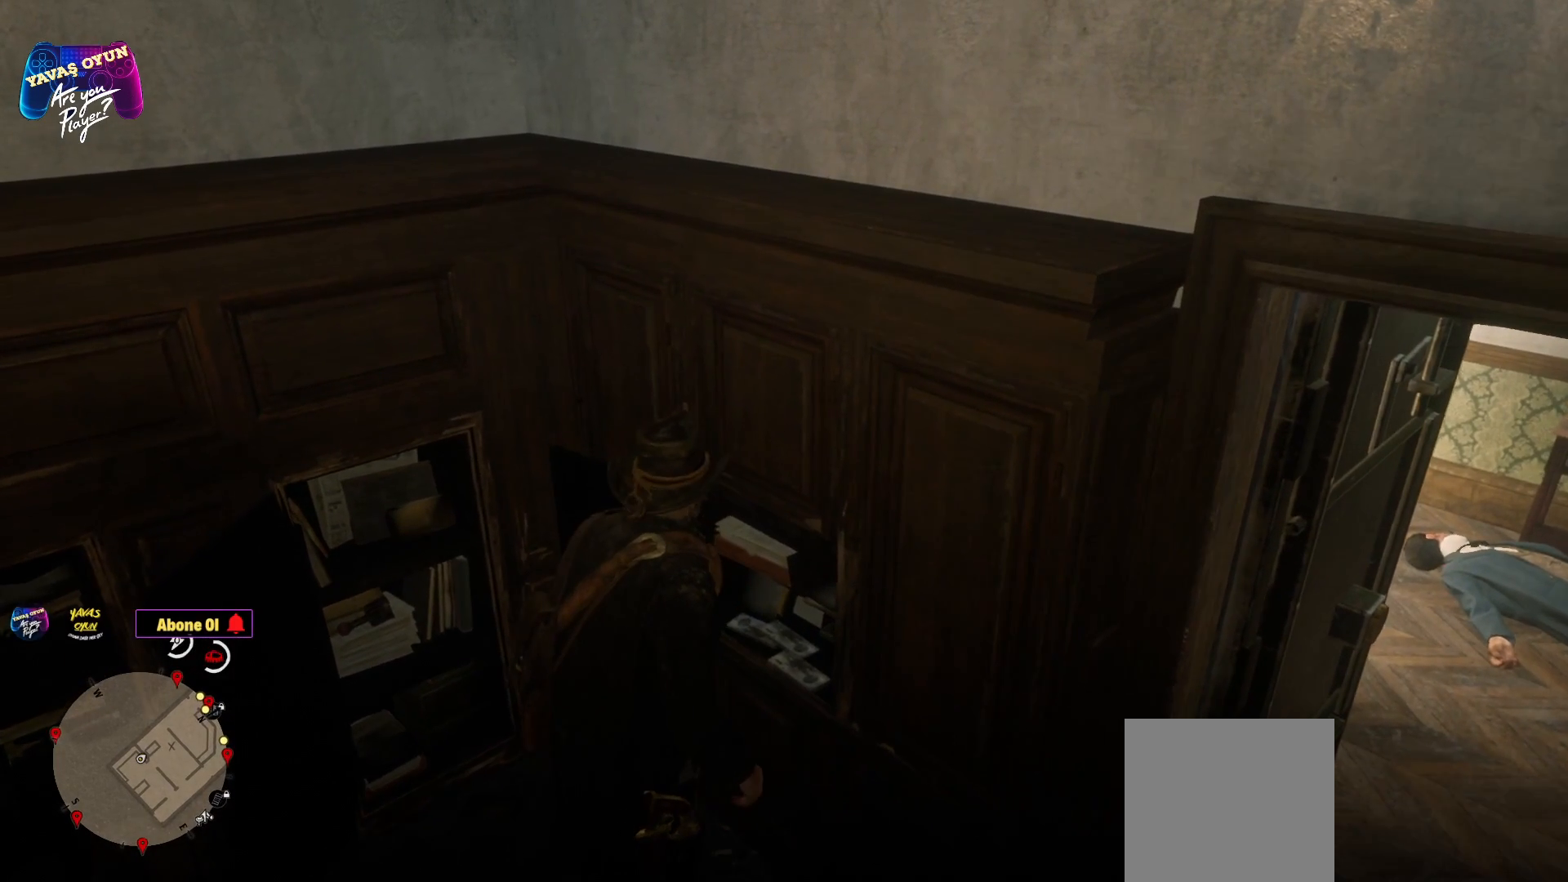
{"buttons": ["Y"], "left_stick": "center", "right_stick": "center", "events": [[17, "Y", "up"], [33, "Y", "down"]]}
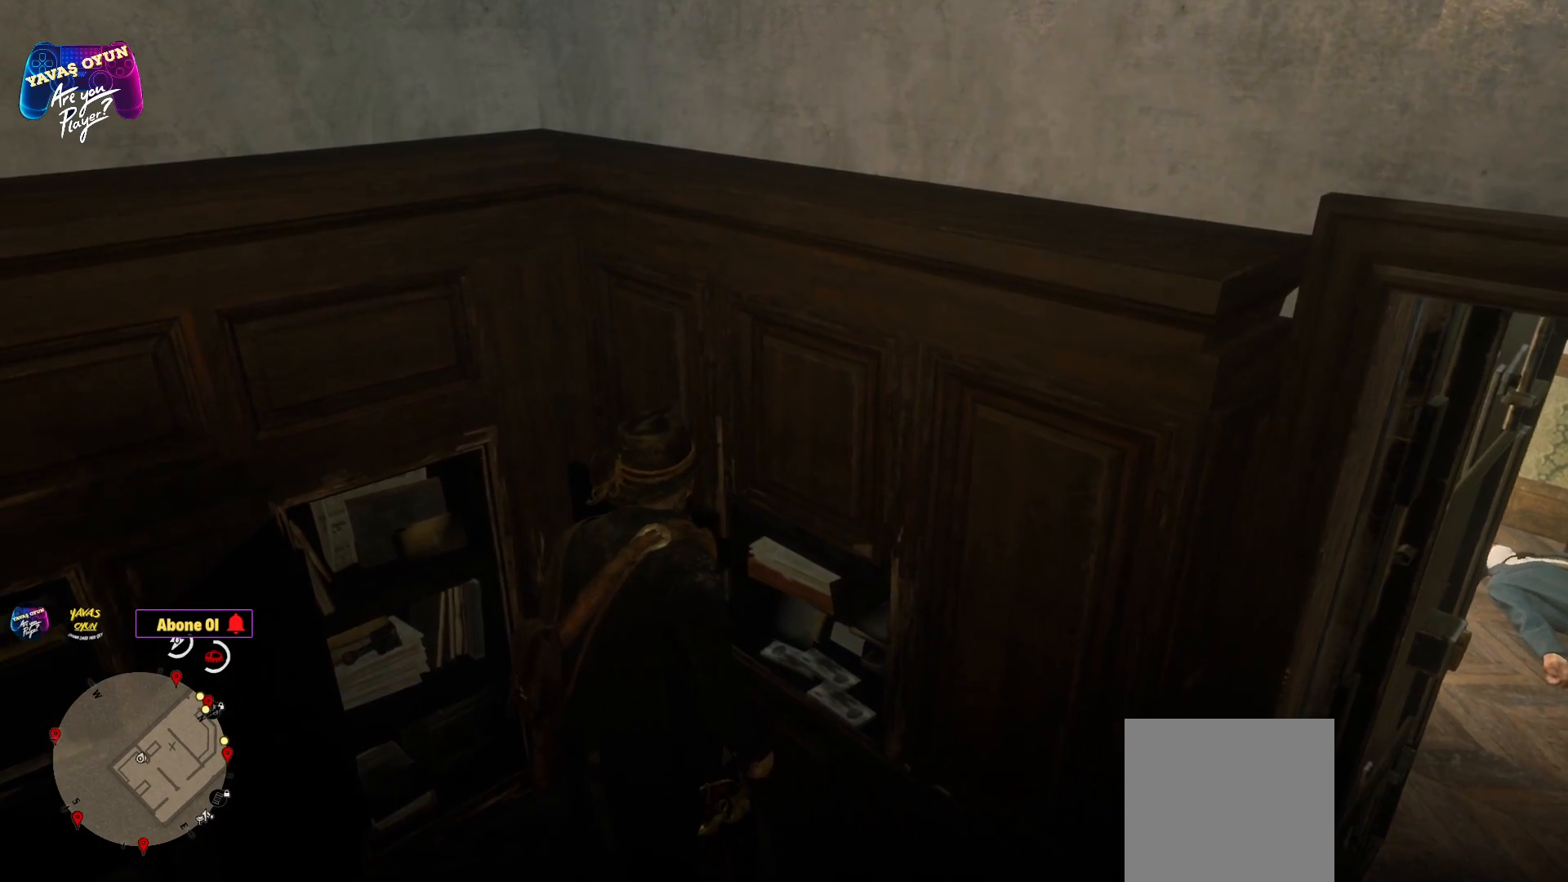
{"buttons": ["Y"], "left_stick": "center", "right_stick": "center", "events": []}